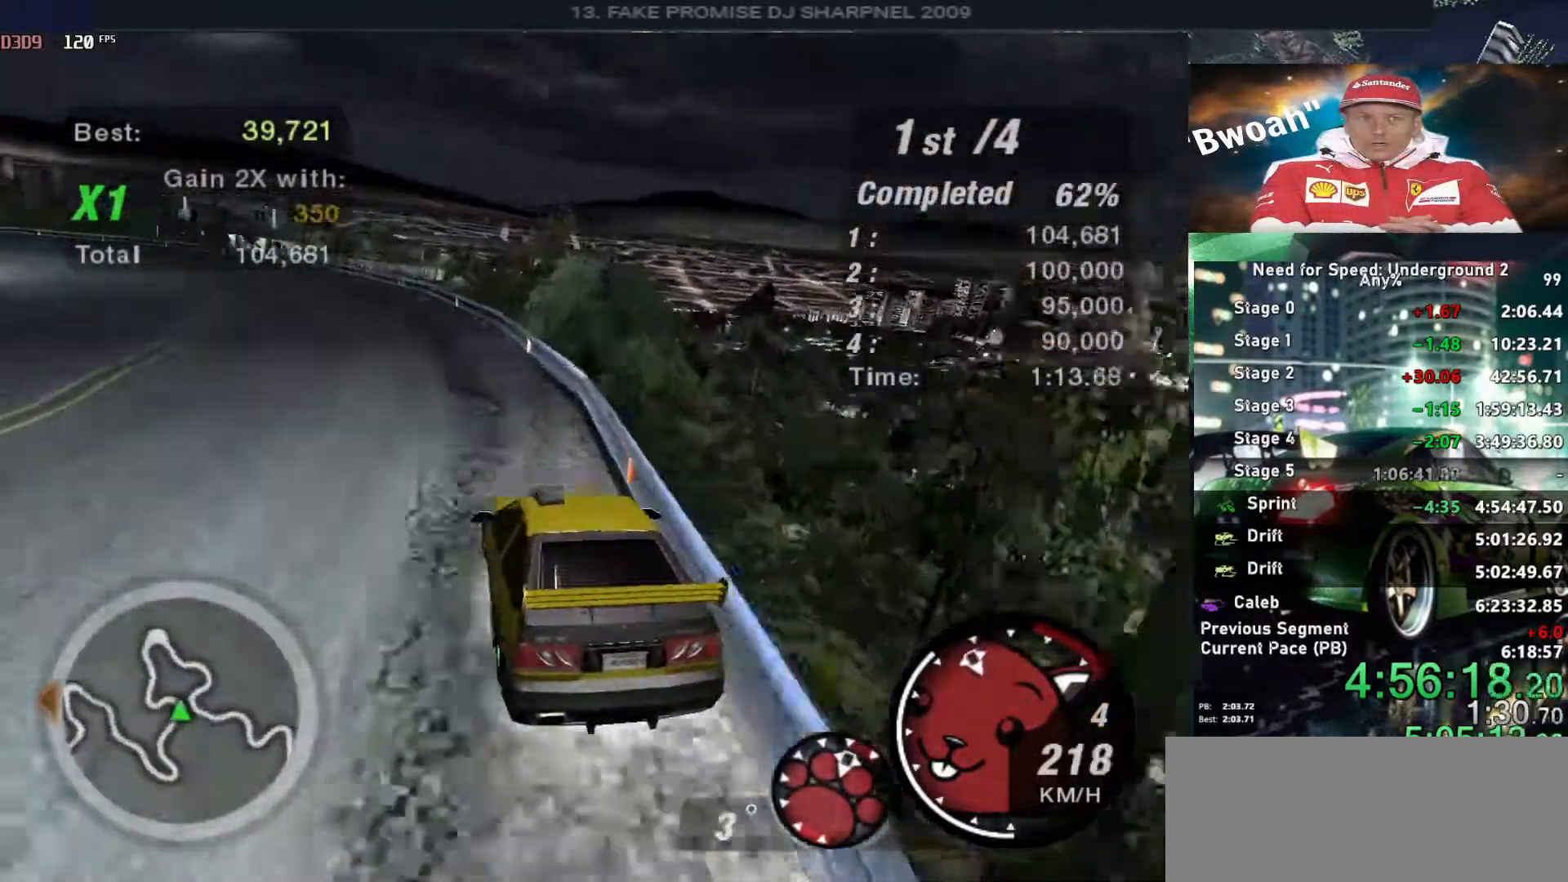
Gameplay with keyboard; each line is a JSON object with the keys held at the frame after it. "events" lists presses ("down") and releases ("up") of "alt", "ctrl", "down", "escape", "left", "r", "return", "right", "shift", "space", "super", "t", "tab", "u" and "up" between this image and that frame as [ms after this image, input, new state], when the widget could be followed in between. No other keys are recorded. Mouse input is not recorded.
{"keys": ["left", "up"], "events": [[100, "left", "up"], [150, "left", "down"]]}
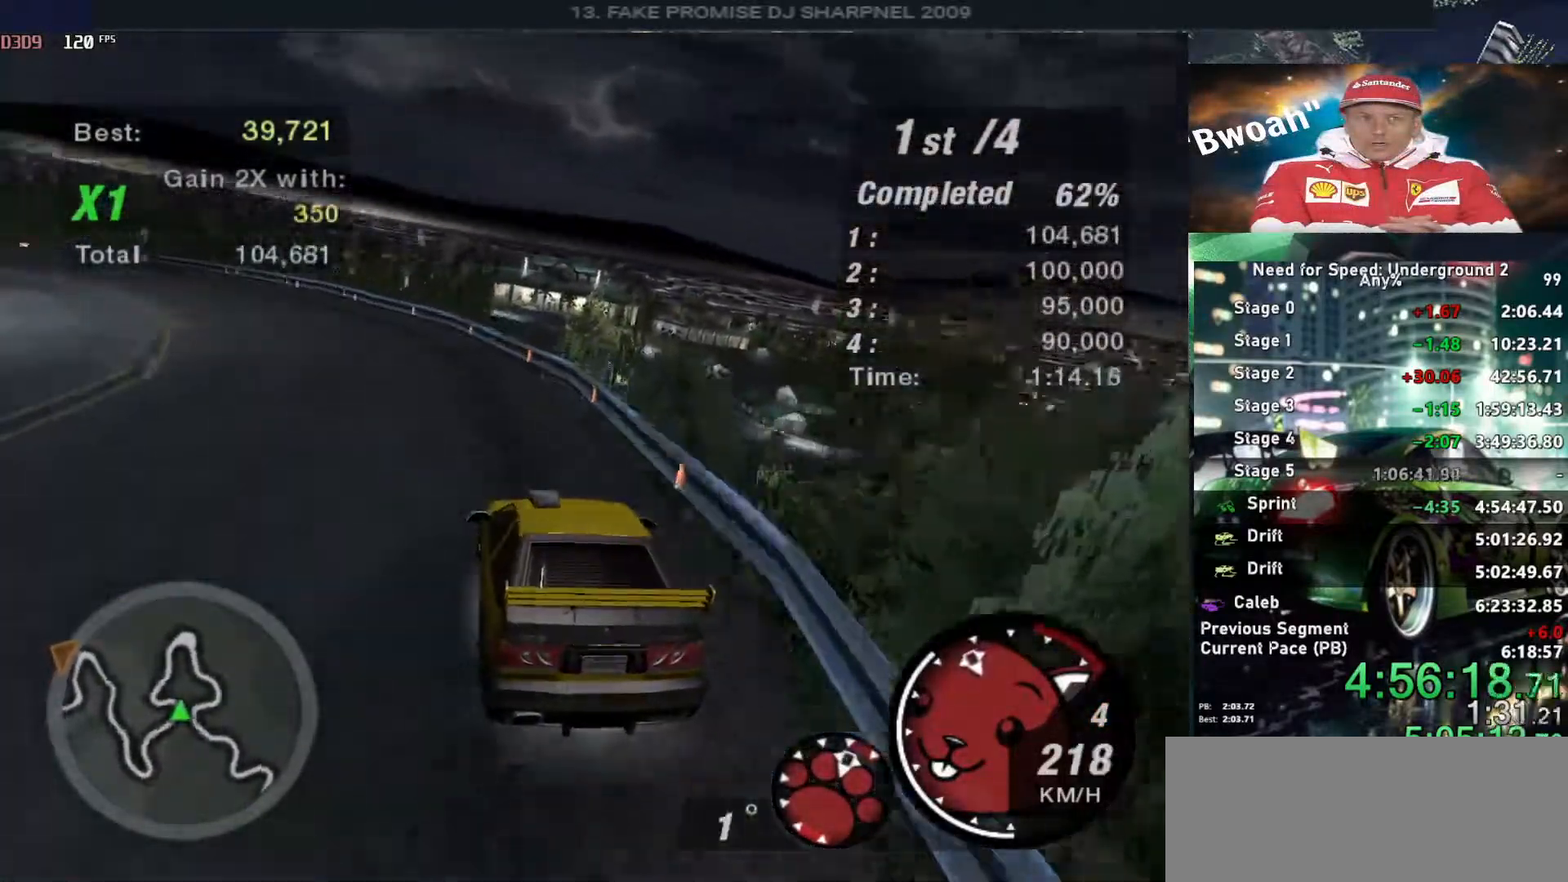
{"keys": ["left", "up"], "events": [[66, "left", "up"], [116, "left", "down"], [350, "left", "up"], [450, "left", "down"]]}
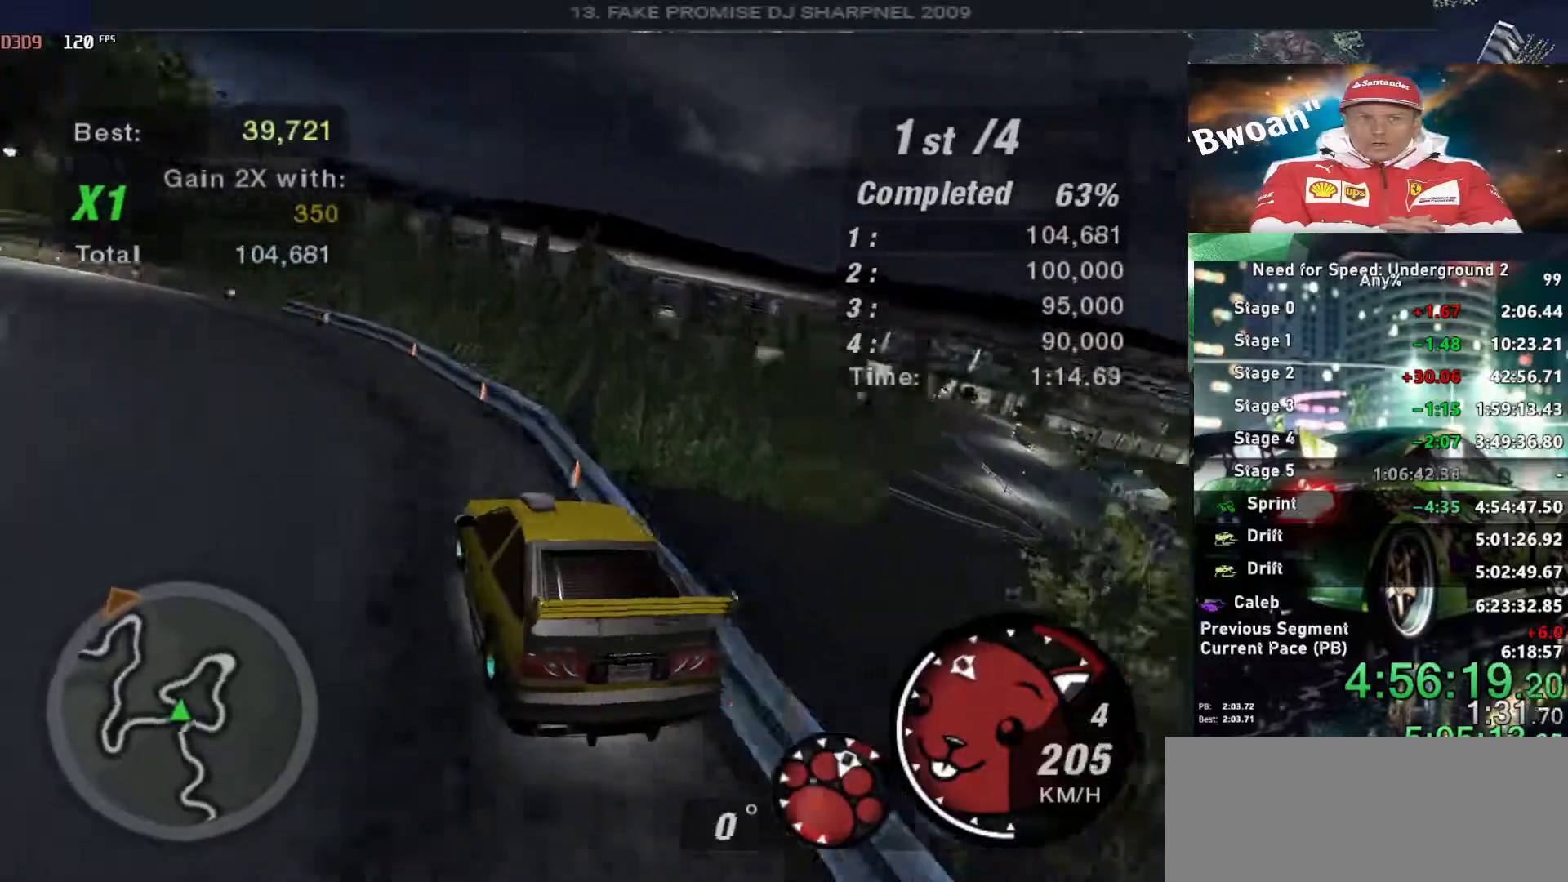
{"keys": ["left", "up"], "events": [[83, "left", "up"], [183, "left", "down"], [316, "left", "up"], [416, "left", "down"]]}
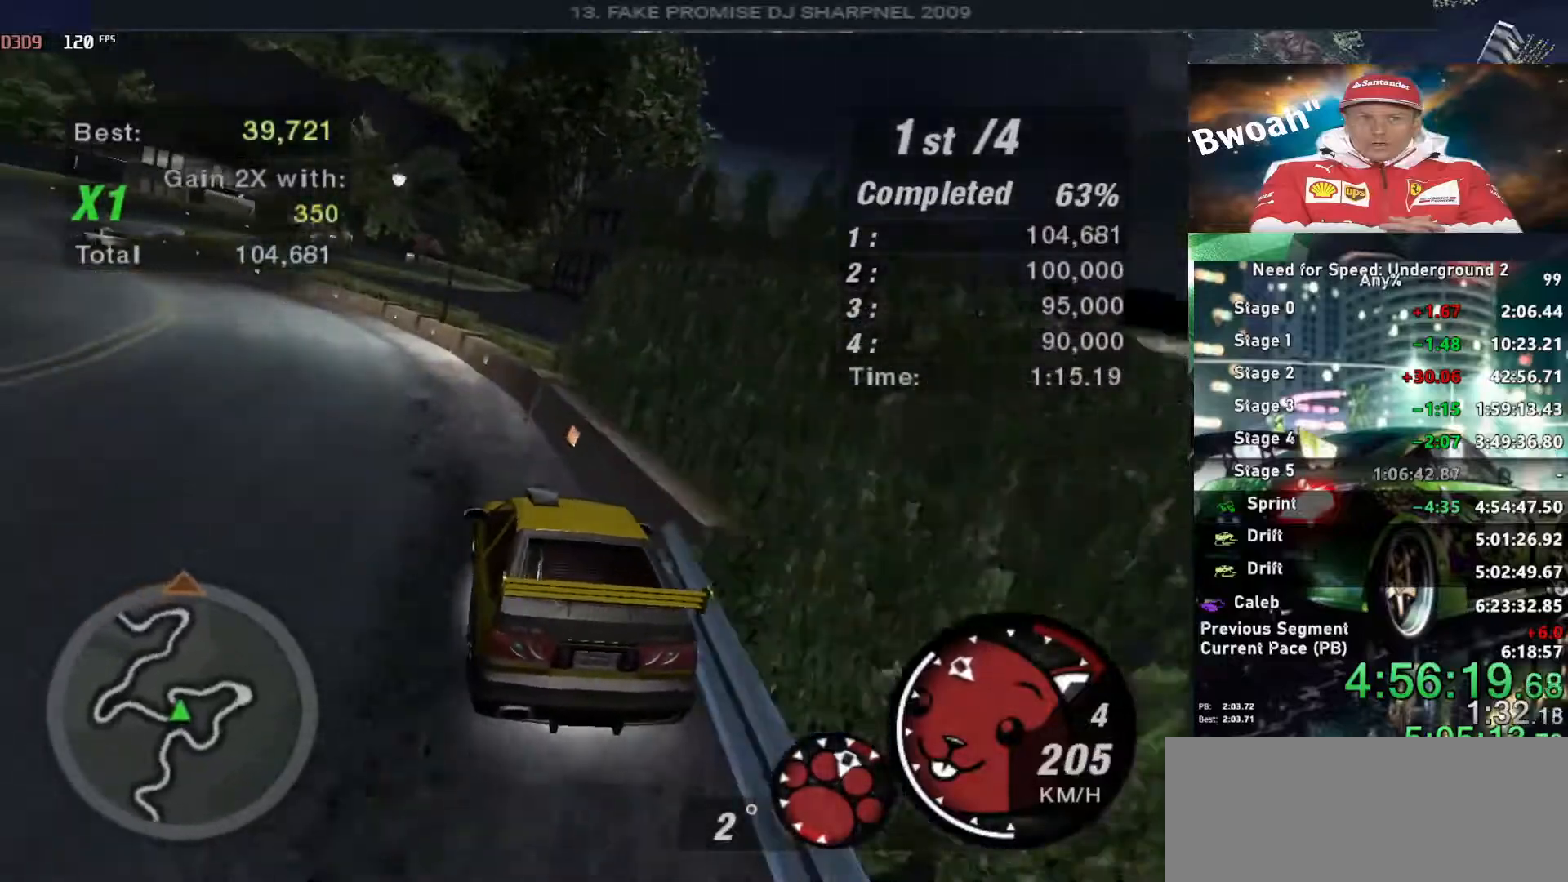
{"keys": ["left", "up"], "events": [[50, "left", "up"], [100, "left", "down"], [333, "left", "up"], [433, "left", "down"]]}
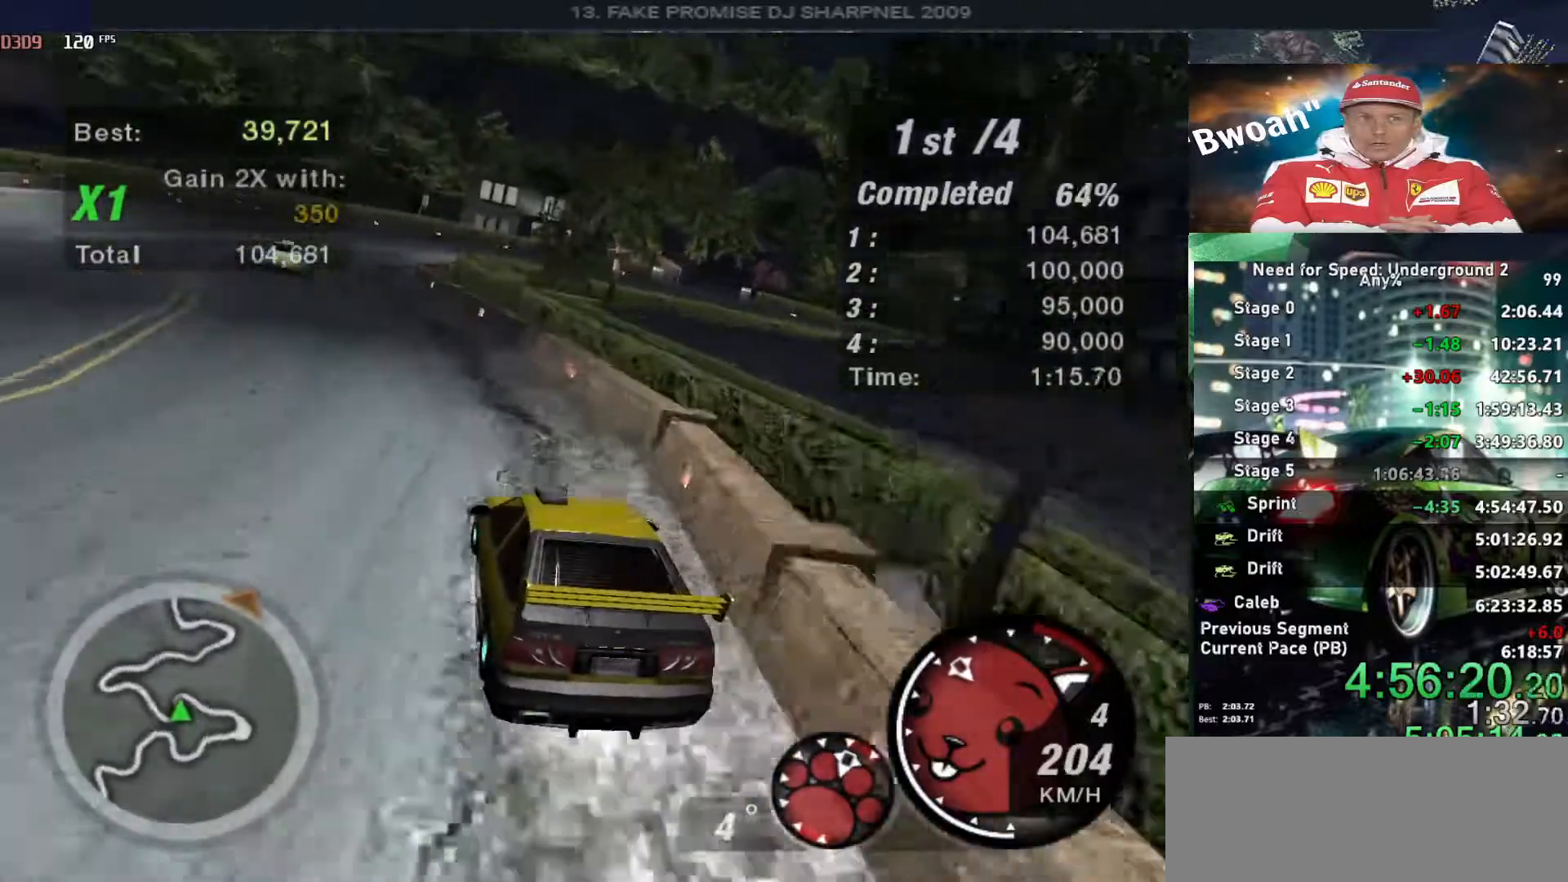
{"keys": ["ctrl", "down", "right"], "events": [[66, "up", "up"], [116, "left", "up"], [166, "down", "down"], [400, "ctrl", "down"], [450, "right", "down"]]}
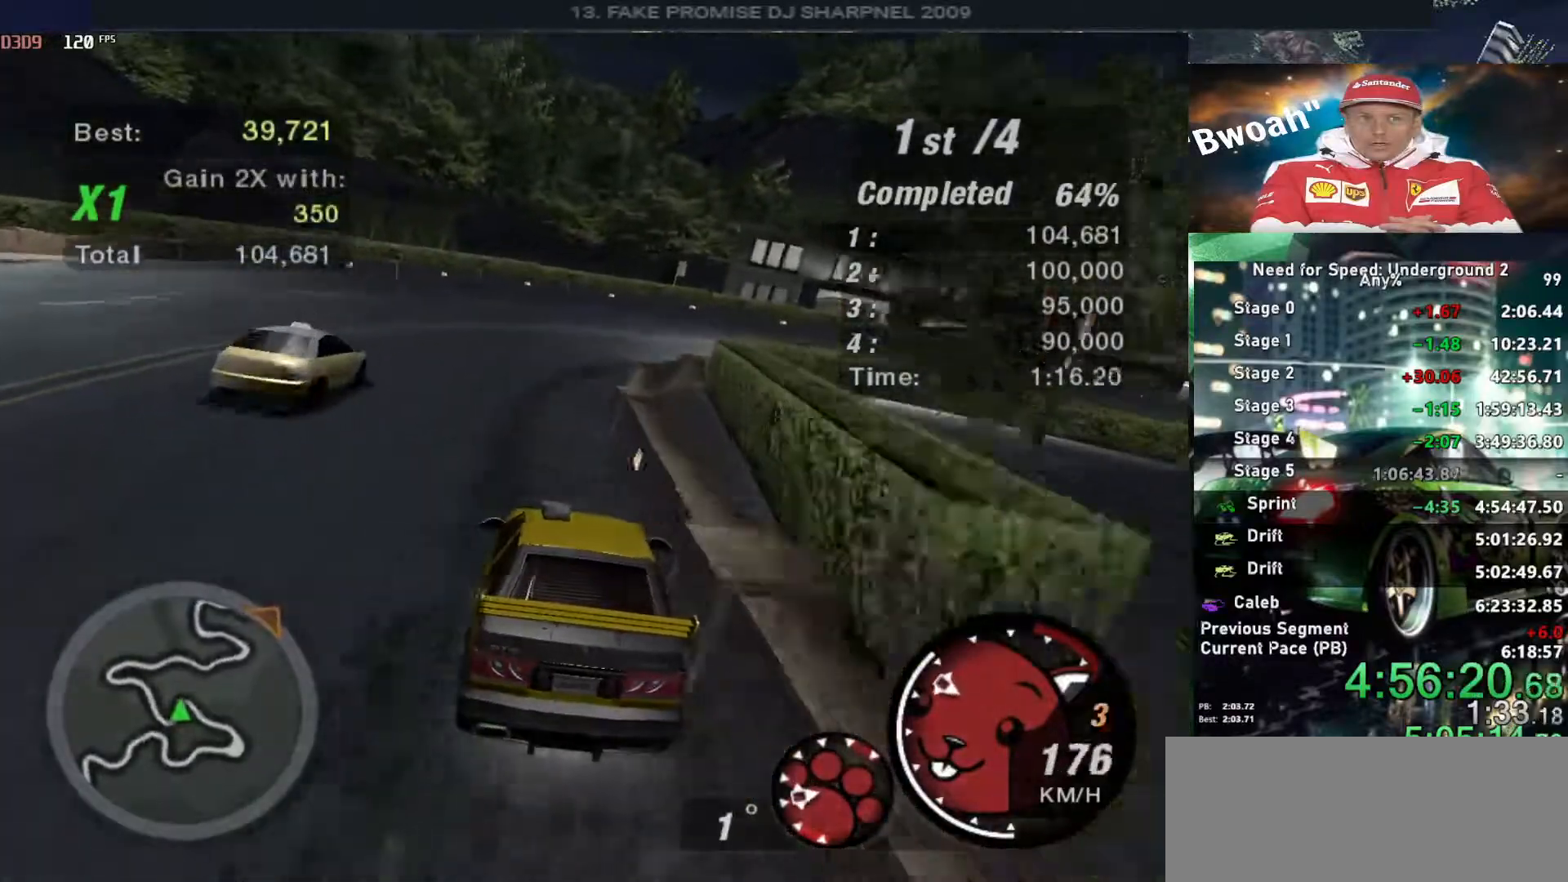
{"keys": ["down", "right"], "events": [[33, "ctrl", "up"], [416, "ctrl", "down"], [500, "ctrl", "up"]]}
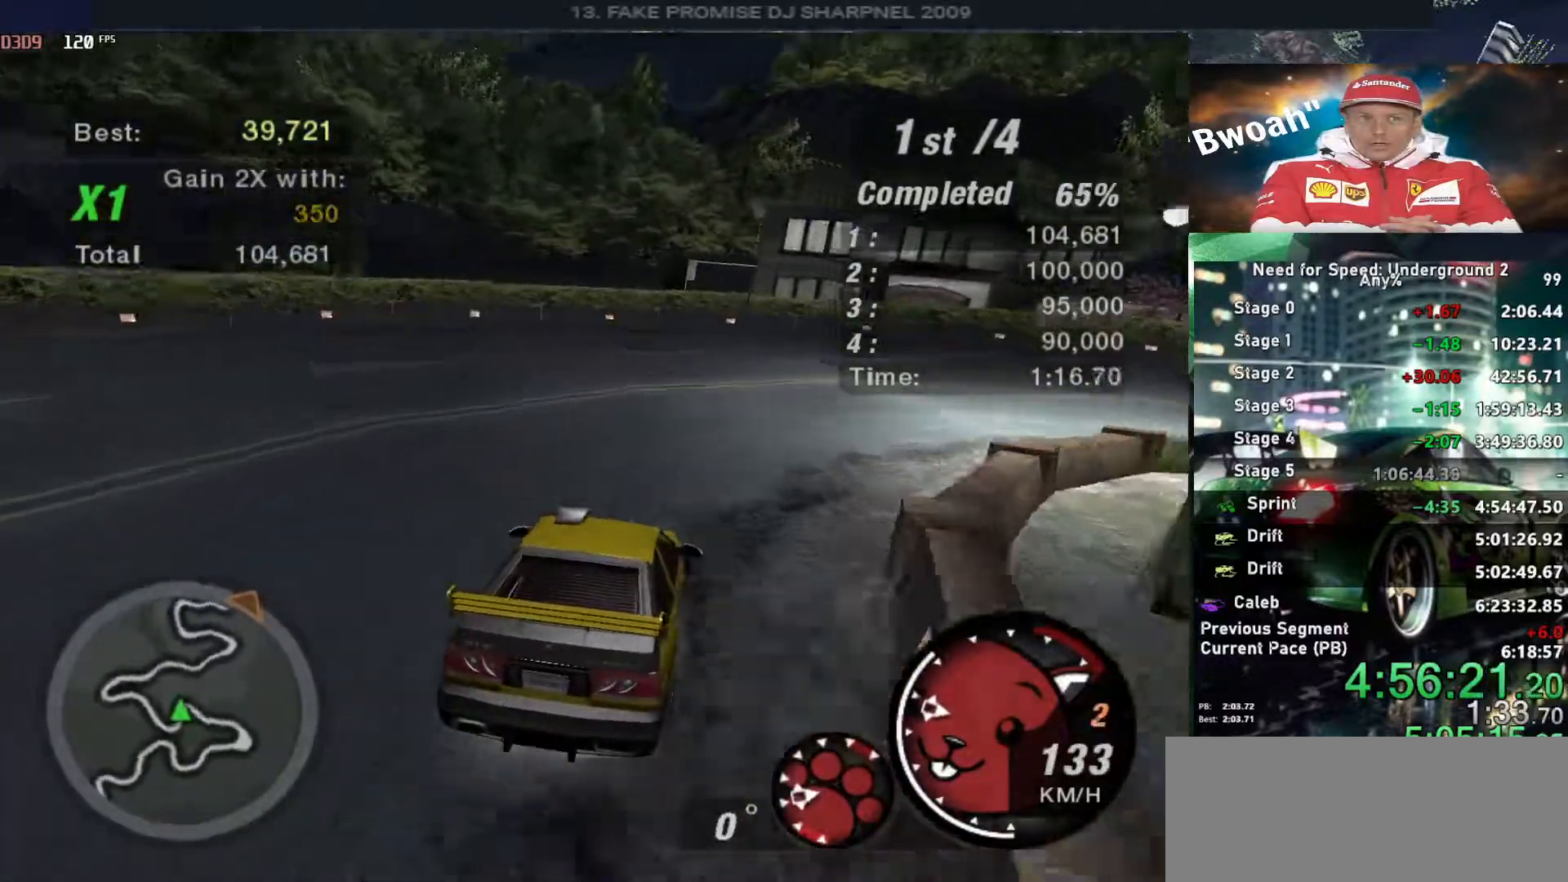
{"keys": ["right"], "events": [[283, "down", "up"]]}
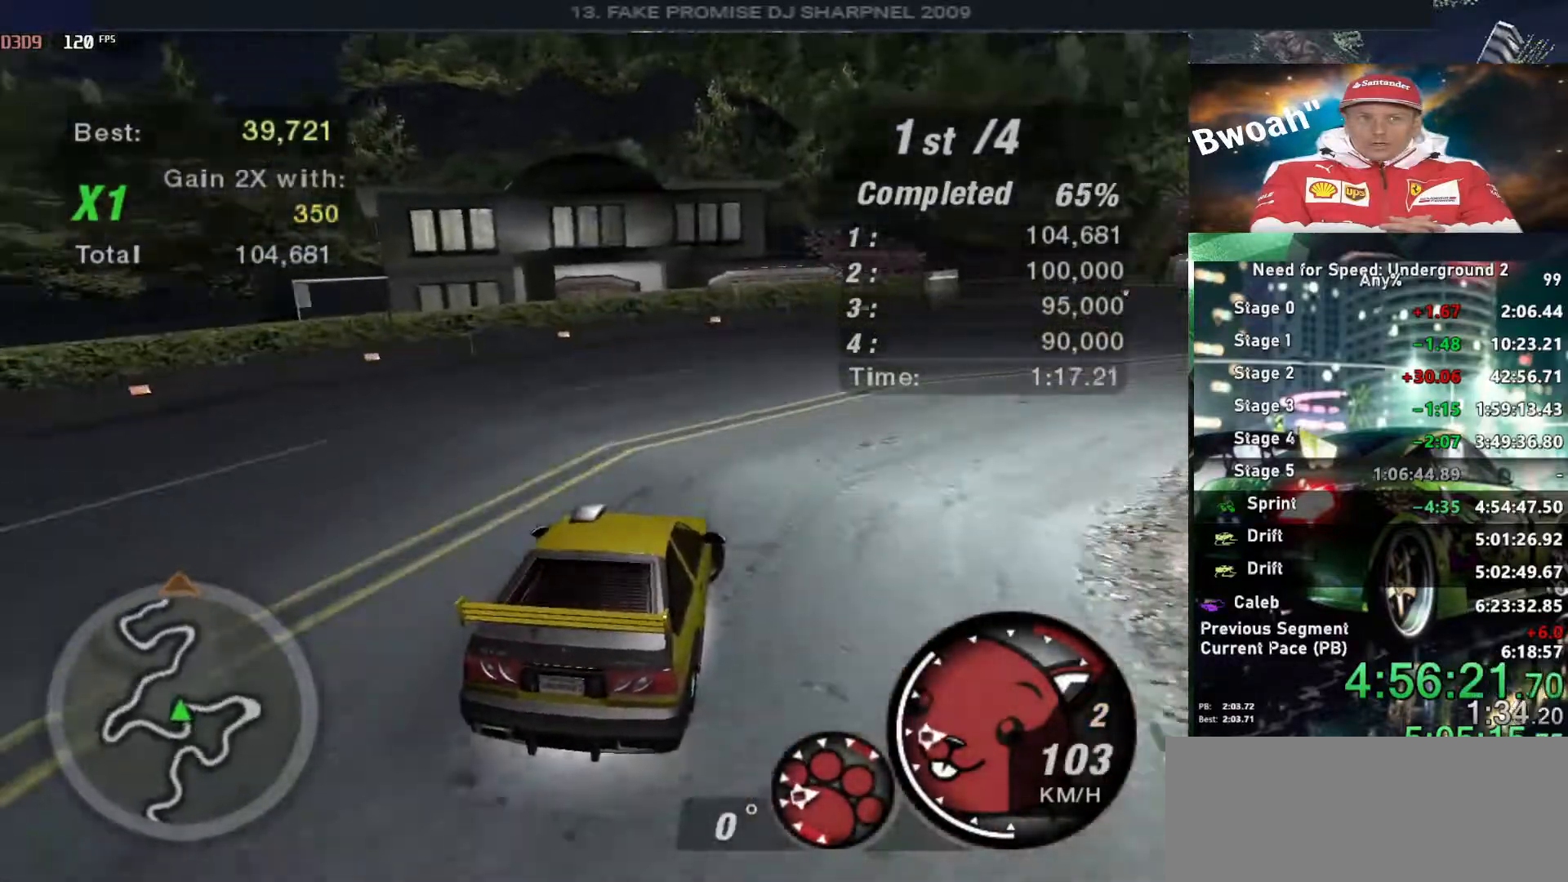
{"keys": ["up"], "events": [[16, "up", "down"], [216, "right", "up"]]}
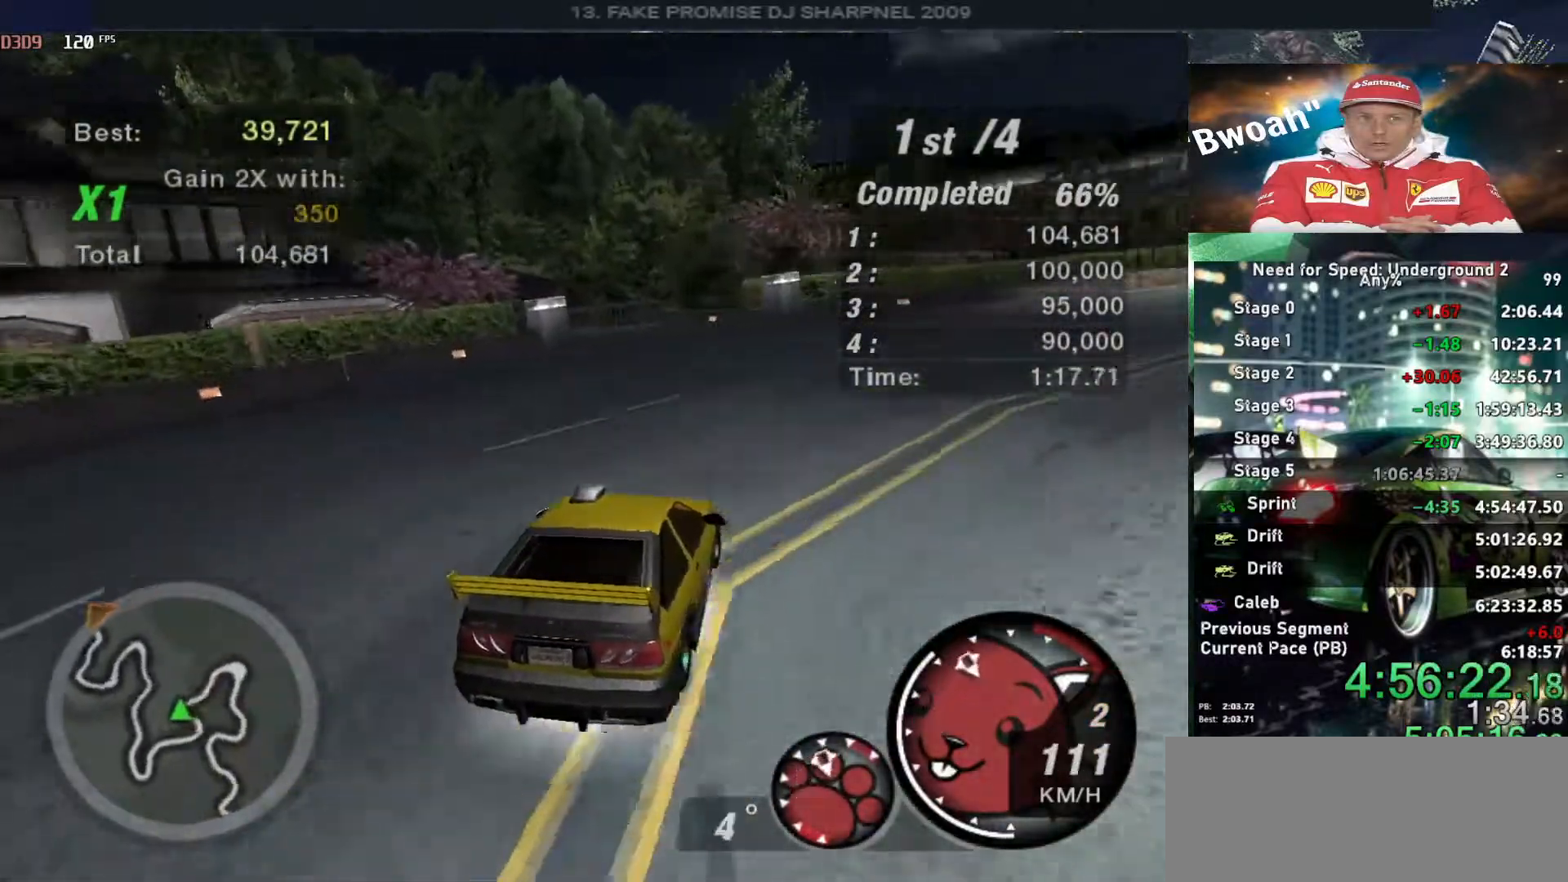
{"keys": ["right", "up"], "events": [[183, "left", "down"], [233, "left", "up"], [366, "right", "down"]]}
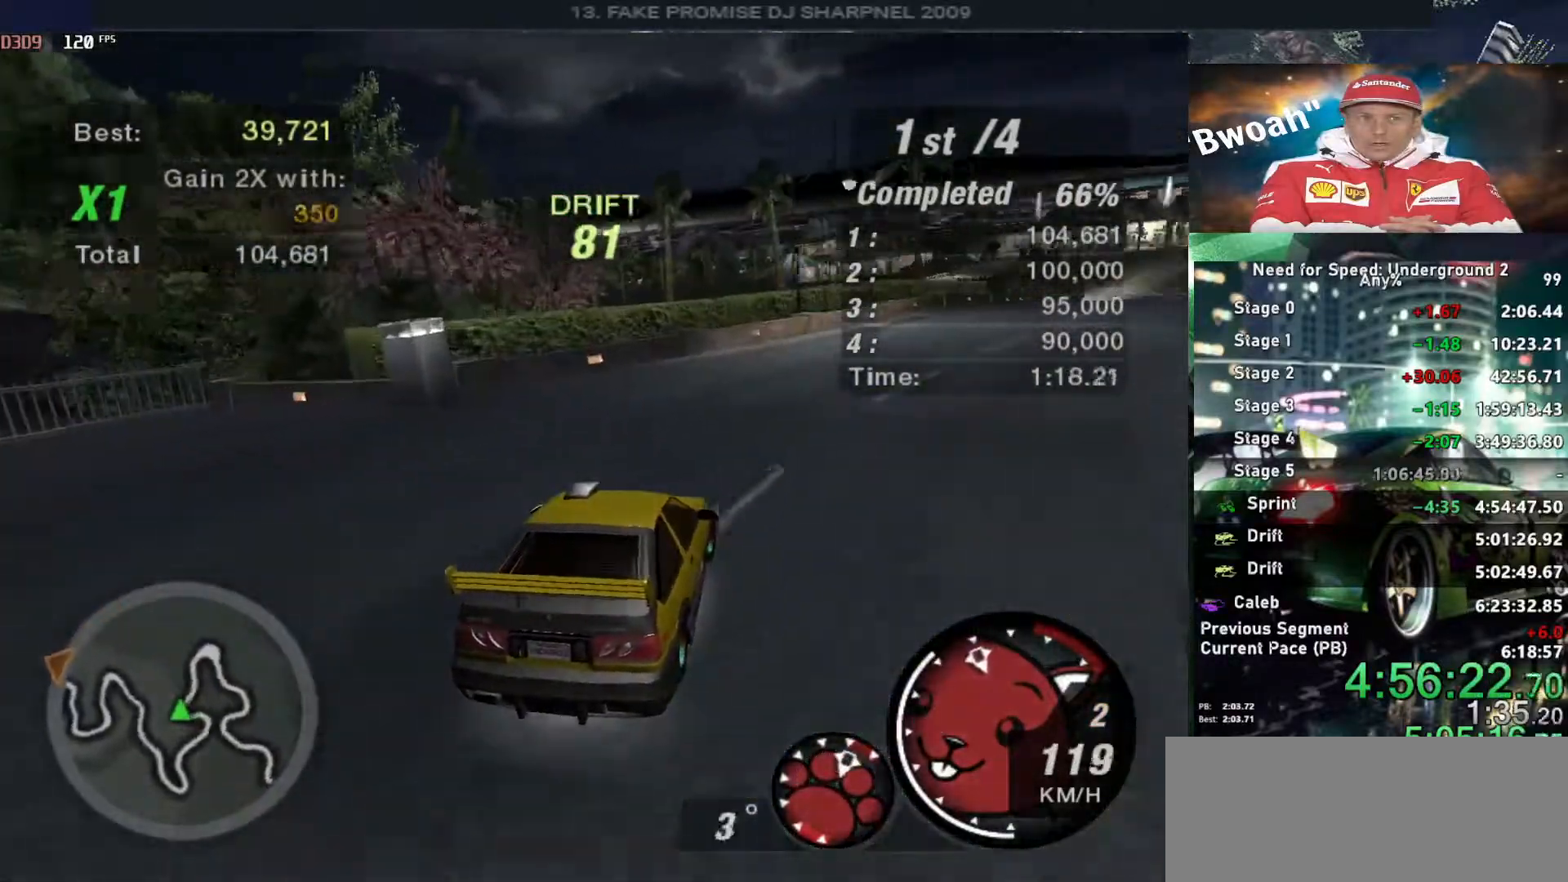
{"keys": ["up"], "events": [[150, "right", "up"], [333, "left", "down"], [433, "left", "up"]]}
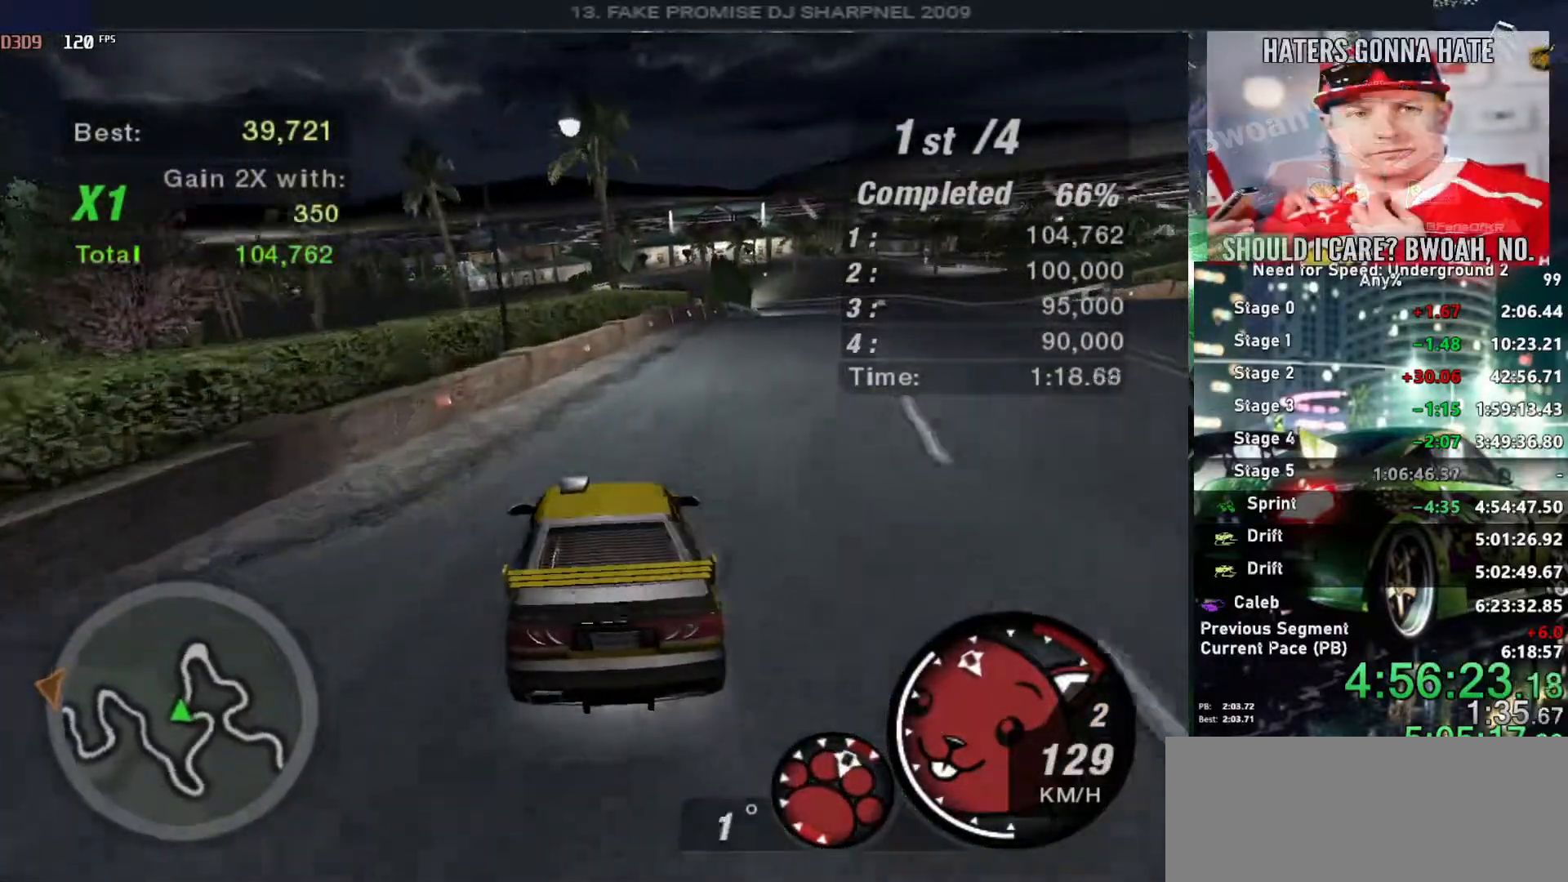
{"keys": ["up"], "events": [[16, "right", "down"], [266, "right", "up"]]}
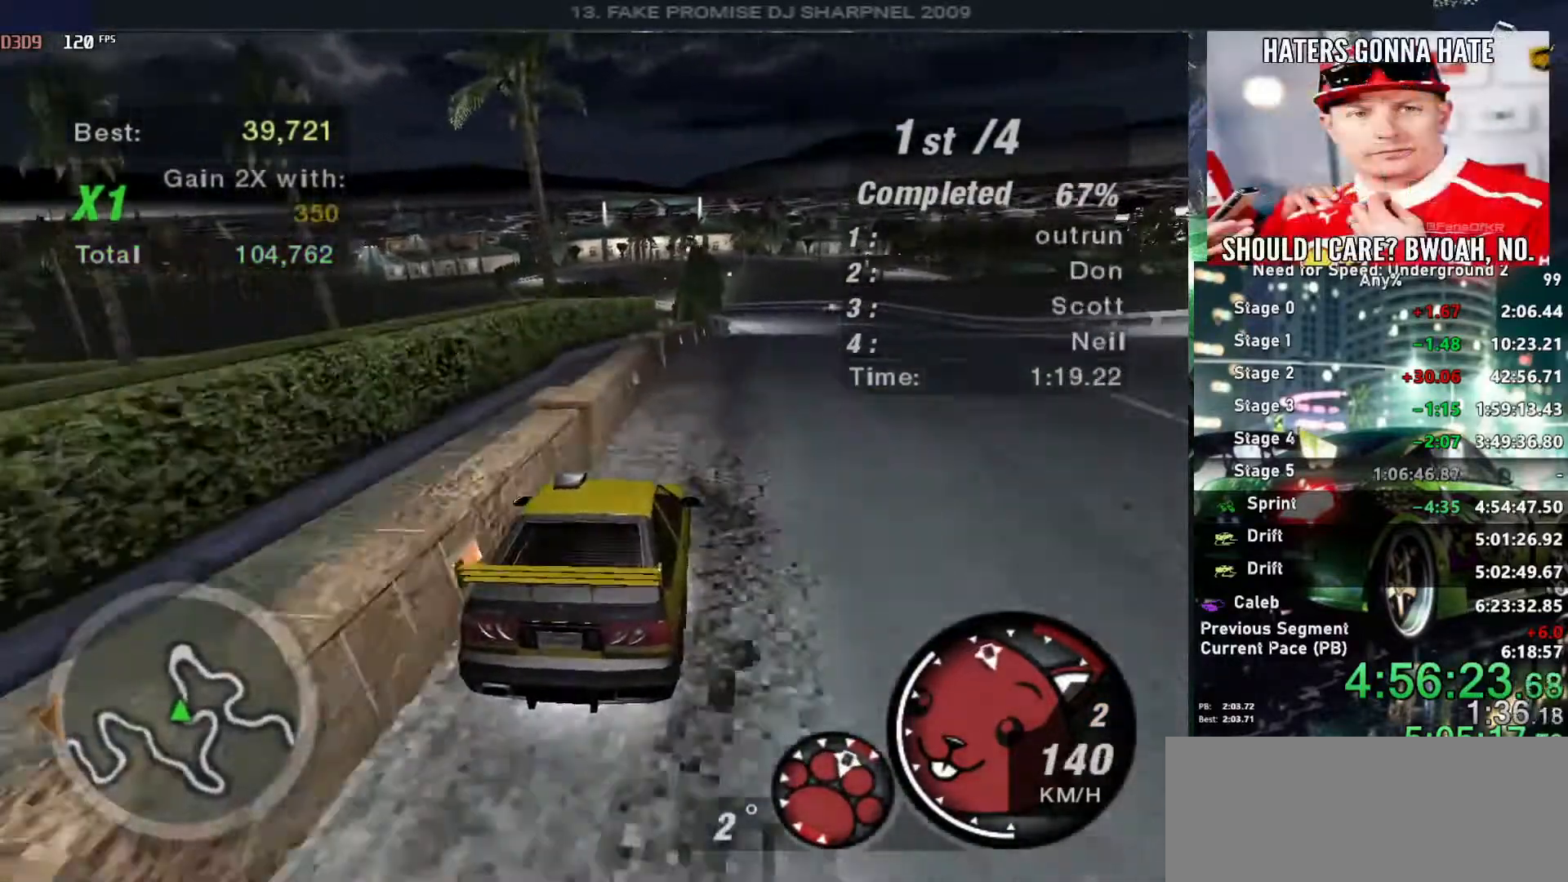
{"keys": ["up"], "events": [[50, "right", "down"], [133, "right", "up"]]}
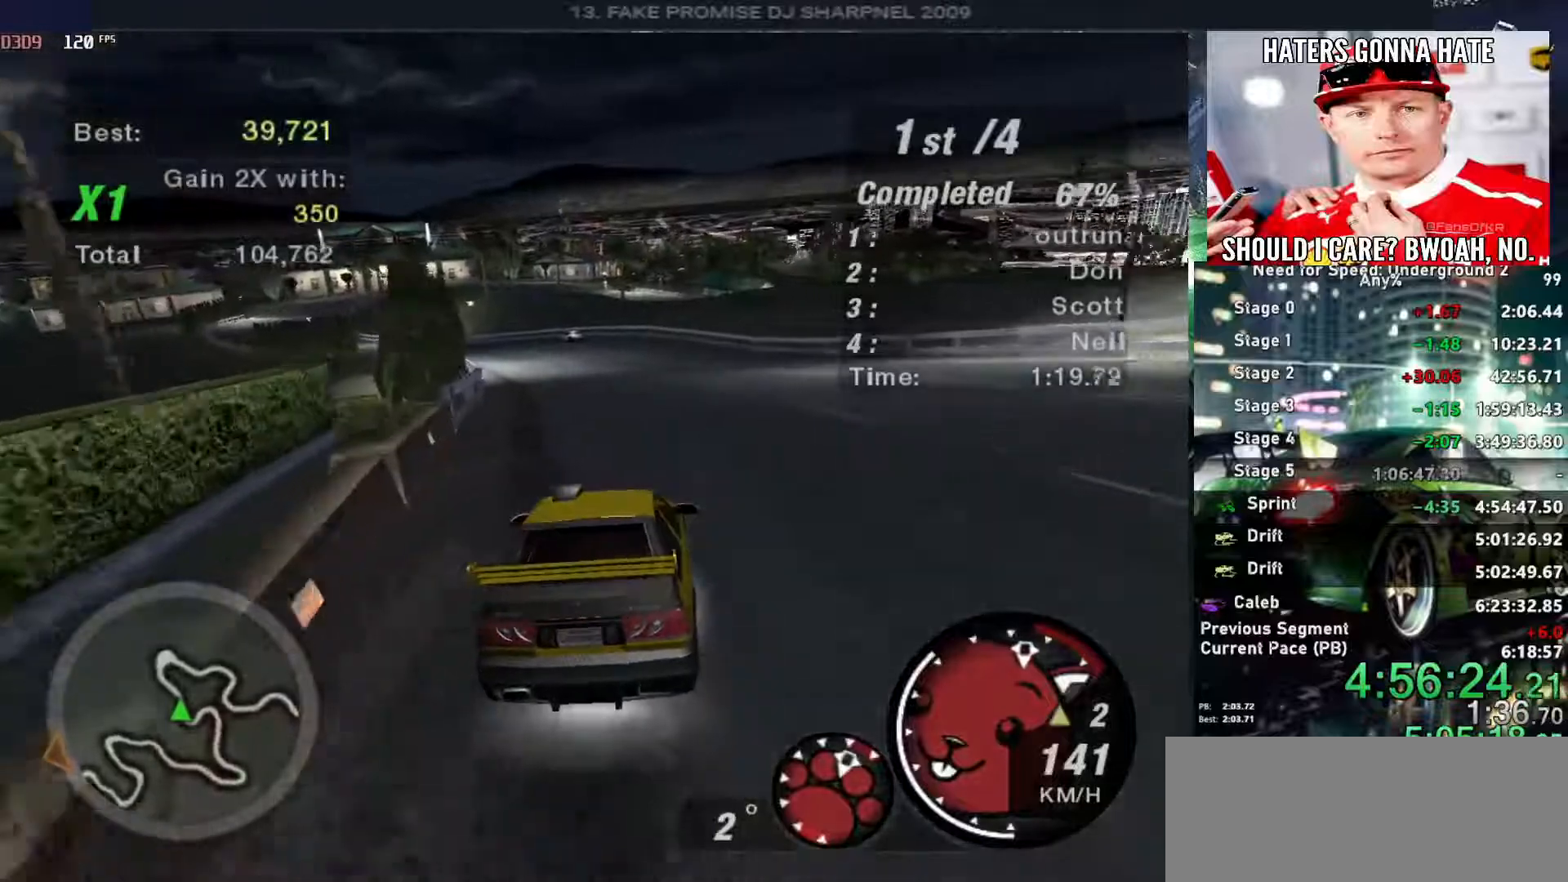
{"keys": ["up"], "events": [[100, "left", "down"], [100, "shift", "down"], [200, "left", "up"], [250, "shift", "up"]]}
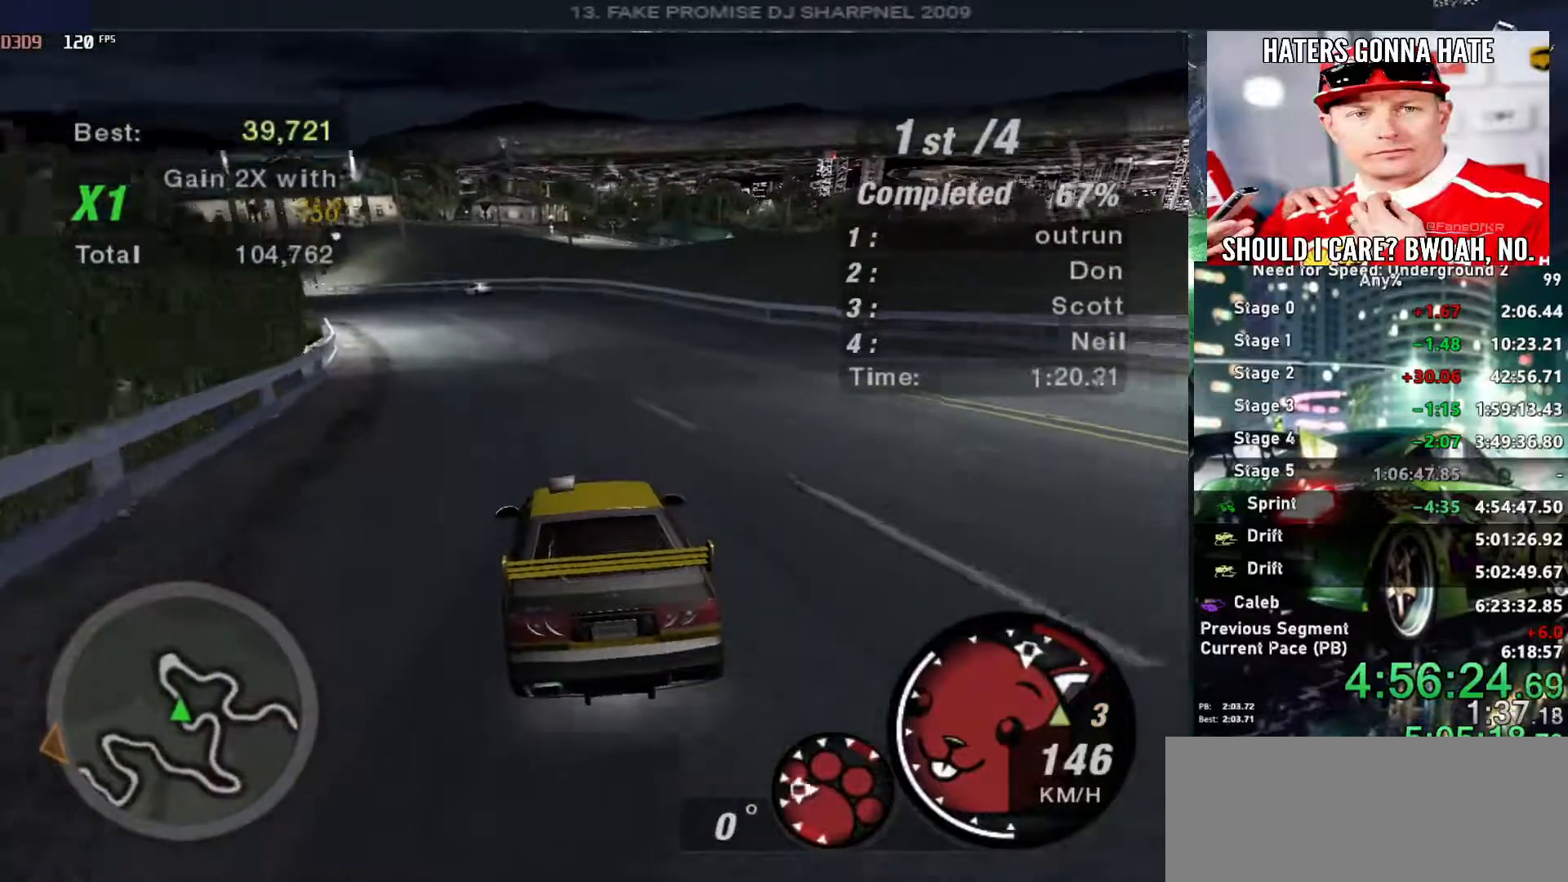
{"keys": ["up"], "events": [[116, "left", "down"], [350, "left", "up"]]}
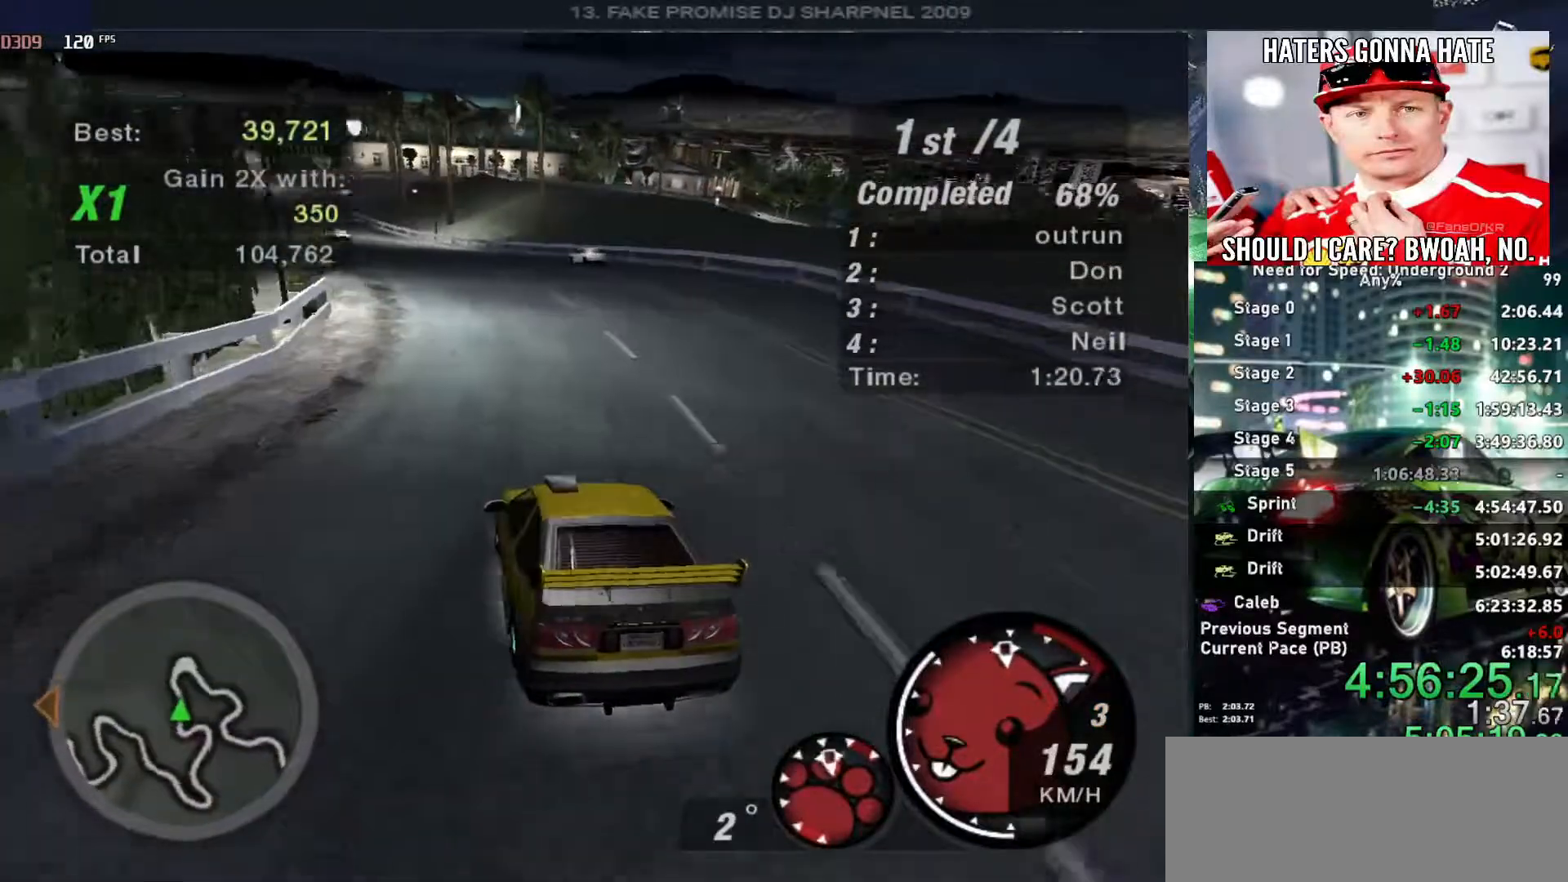
{"keys": ["up"], "events": []}
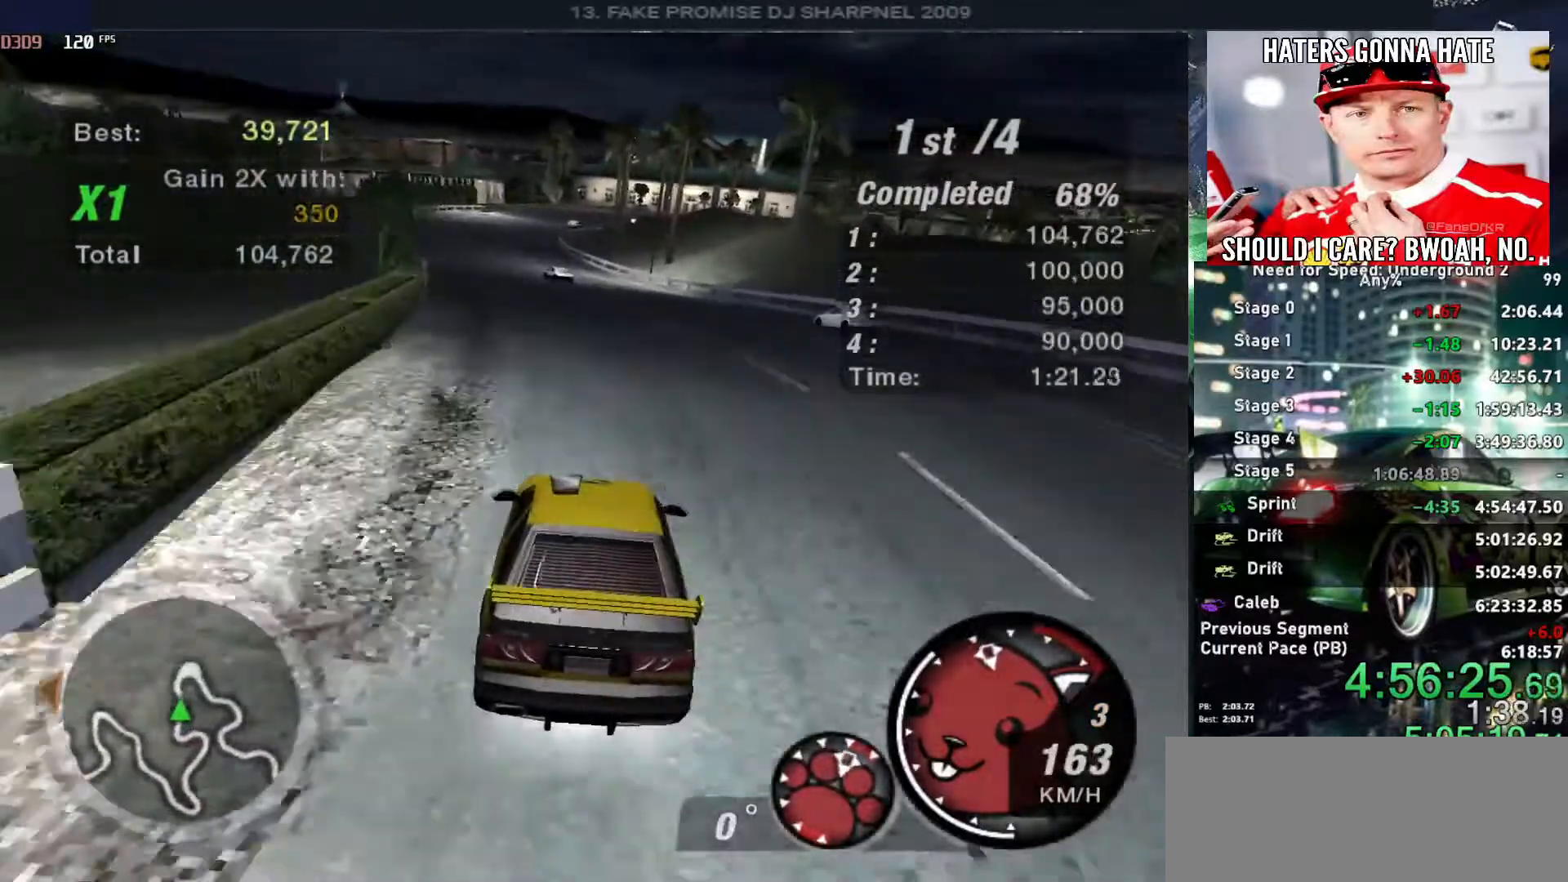
{"keys": ["left", "up"], "events": [[283, "left", "down"]]}
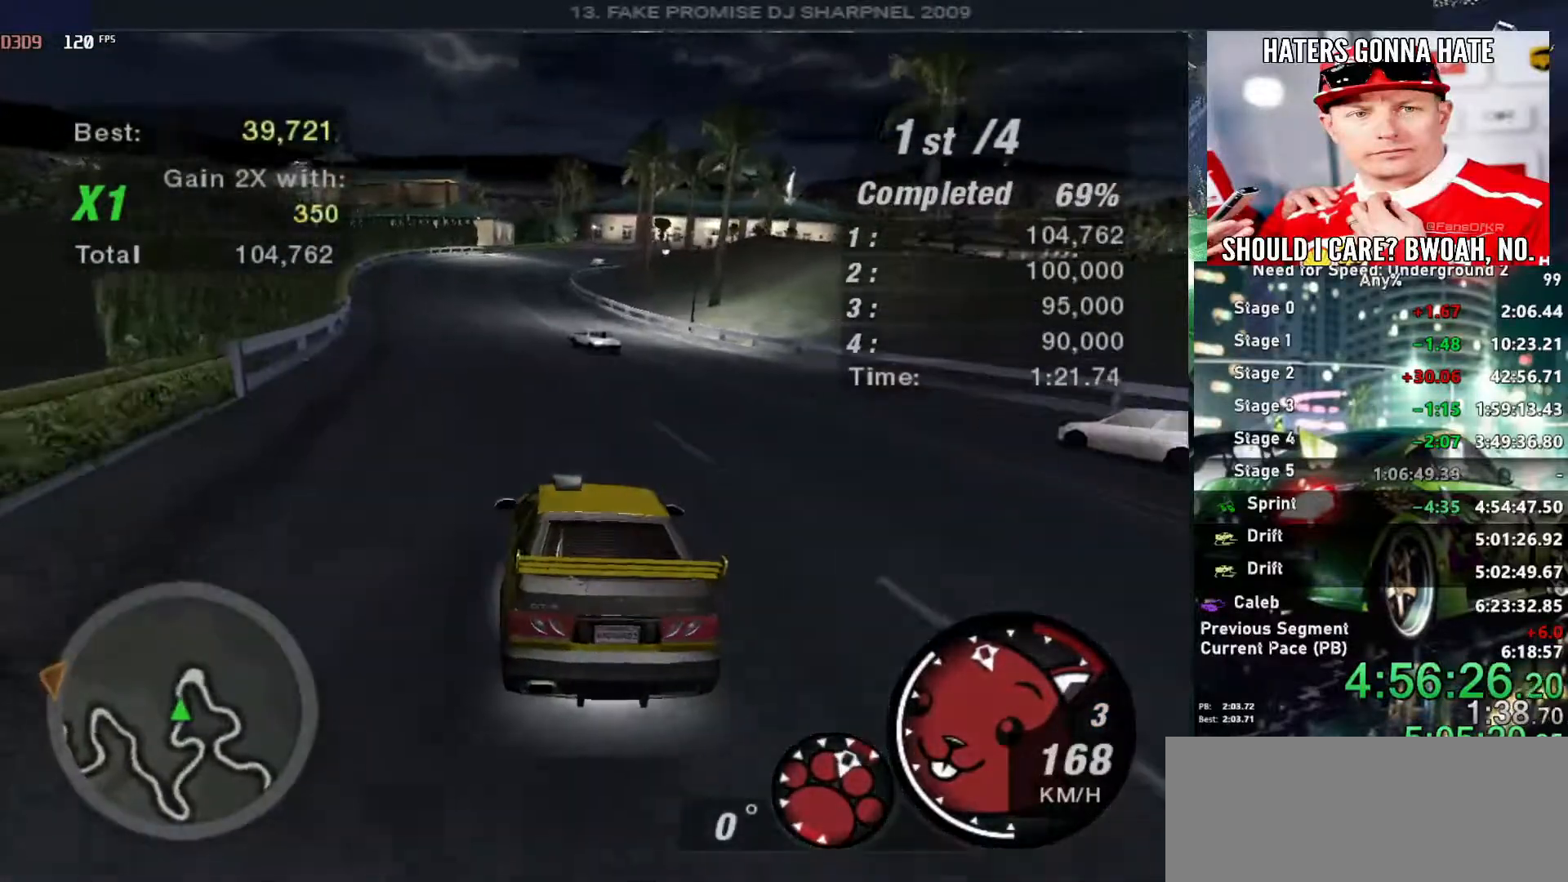
{"keys": ["left", "up"], "events": [[66, "left", "up"], [166, "right", "down"], [266, "right", "up"], [483, "left", "down"]]}
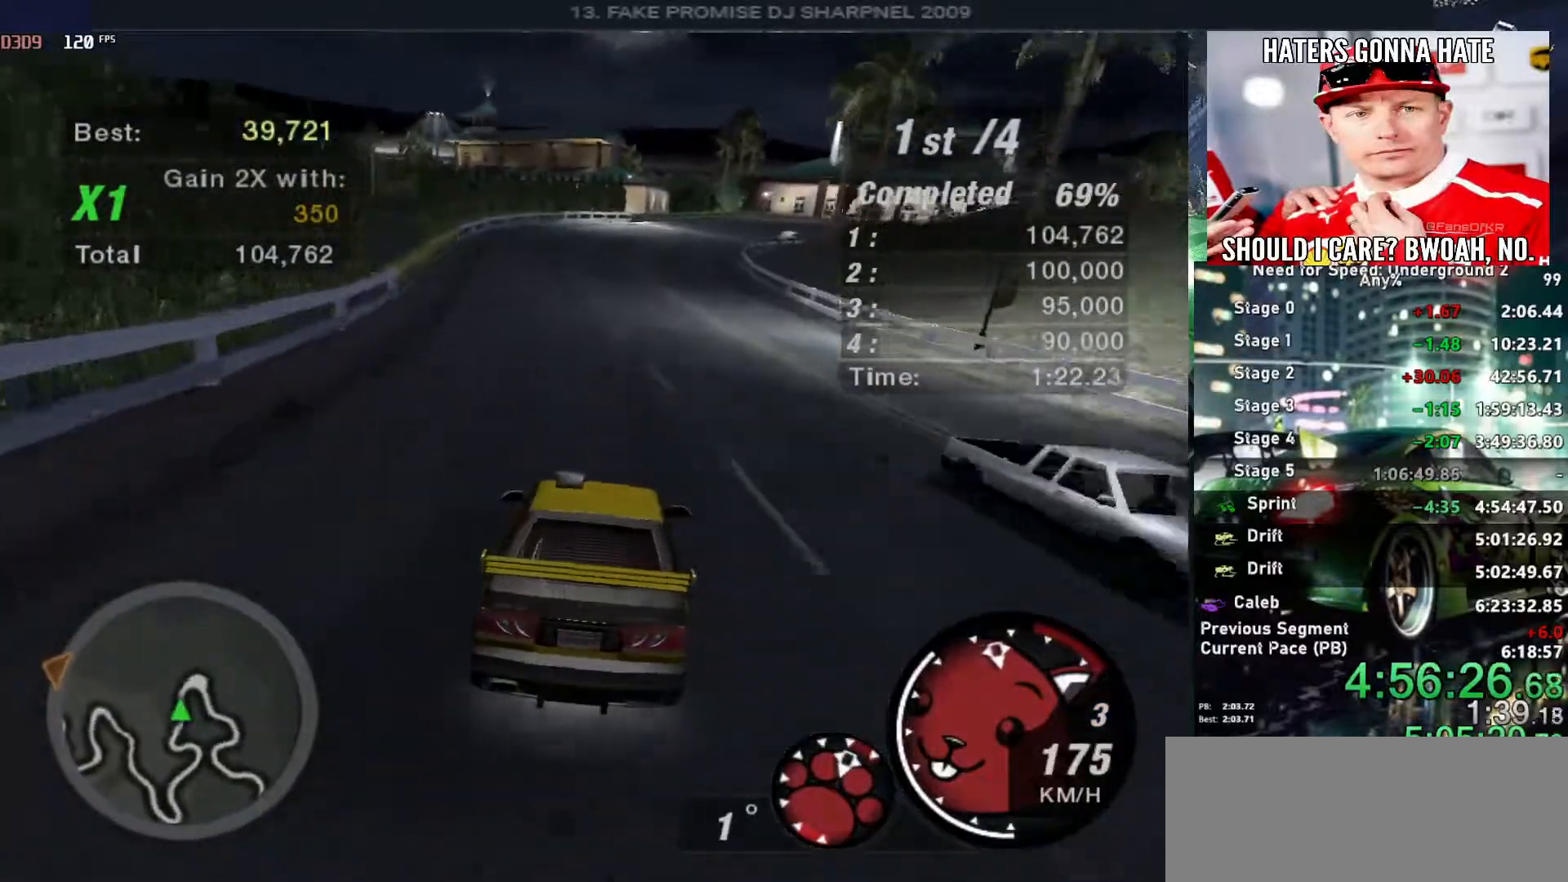
{"keys": ["up"], "events": [[133, "left", "up"], [283, "right", "down"], [316, "right", "up"]]}
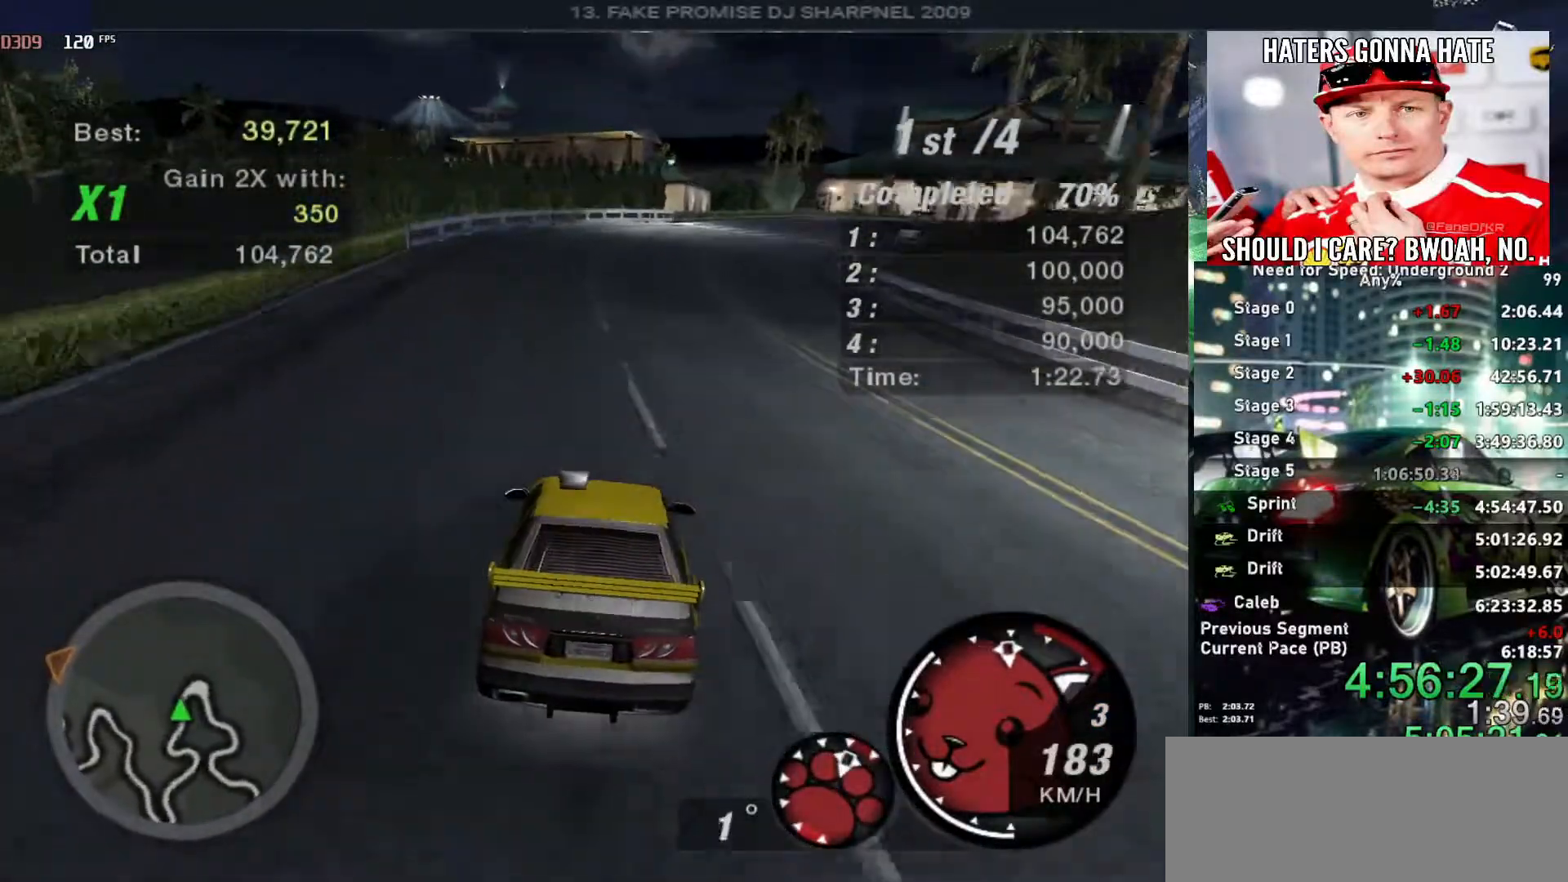
{"keys": ["up"], "events": [[333, "right", "down"], [433, "right", "up"]]}
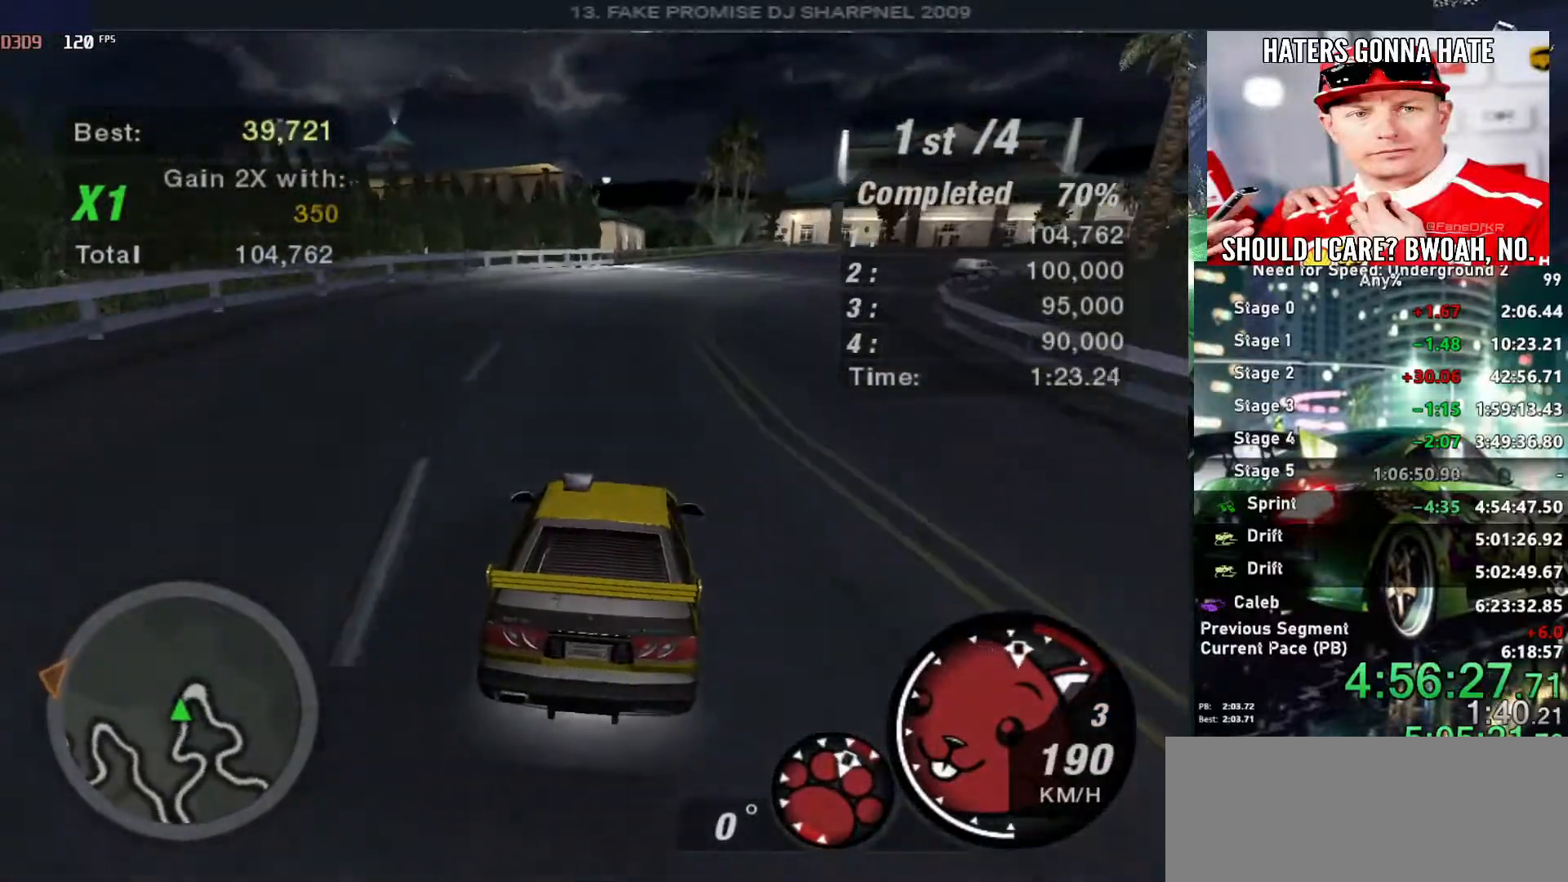
{"keys": ["right", "up"], "events": [[66, "right", "down"], [216, "right", "up"], [450, "right", "down"]]}
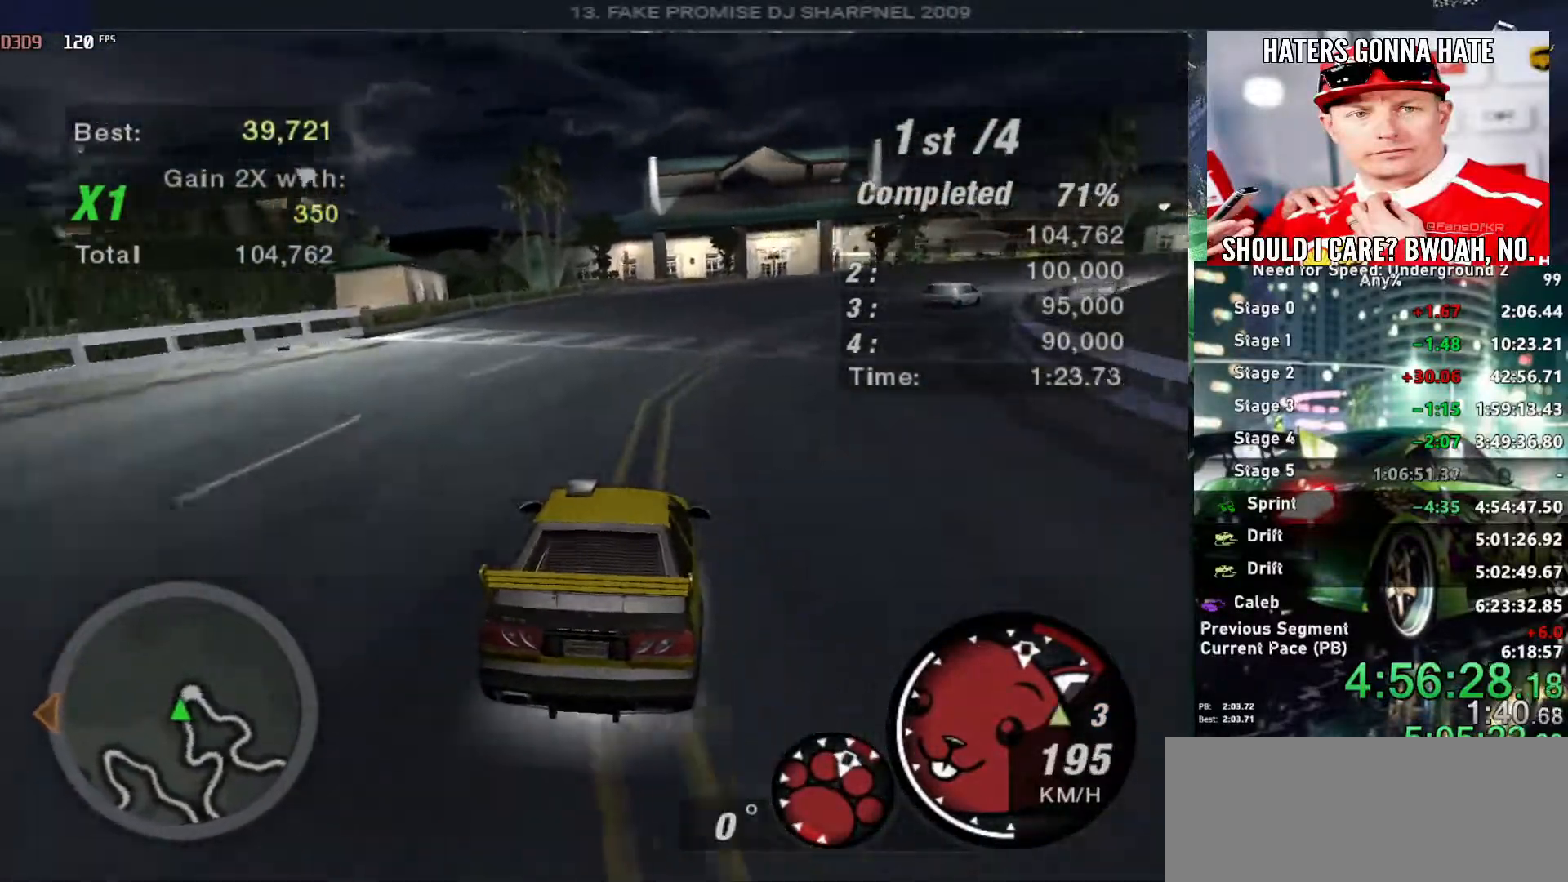
{"keys": ["right", "up"], "events": [[183, "right", "up"], [233, "right", "down"]]}
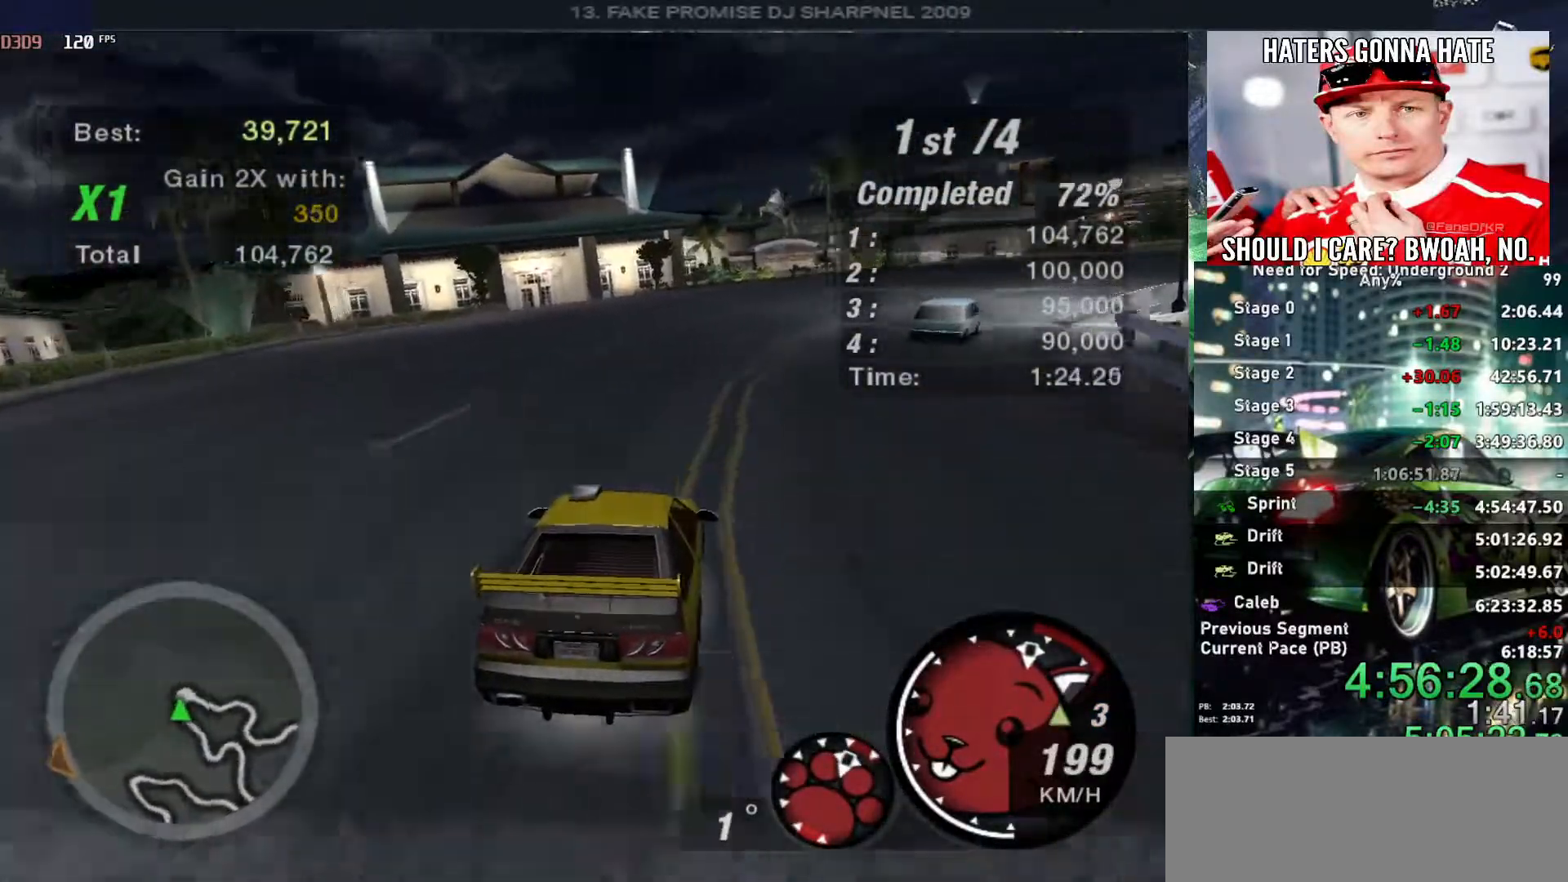
{"keys": ["right"], "events": [[50, "up", "up"]]}
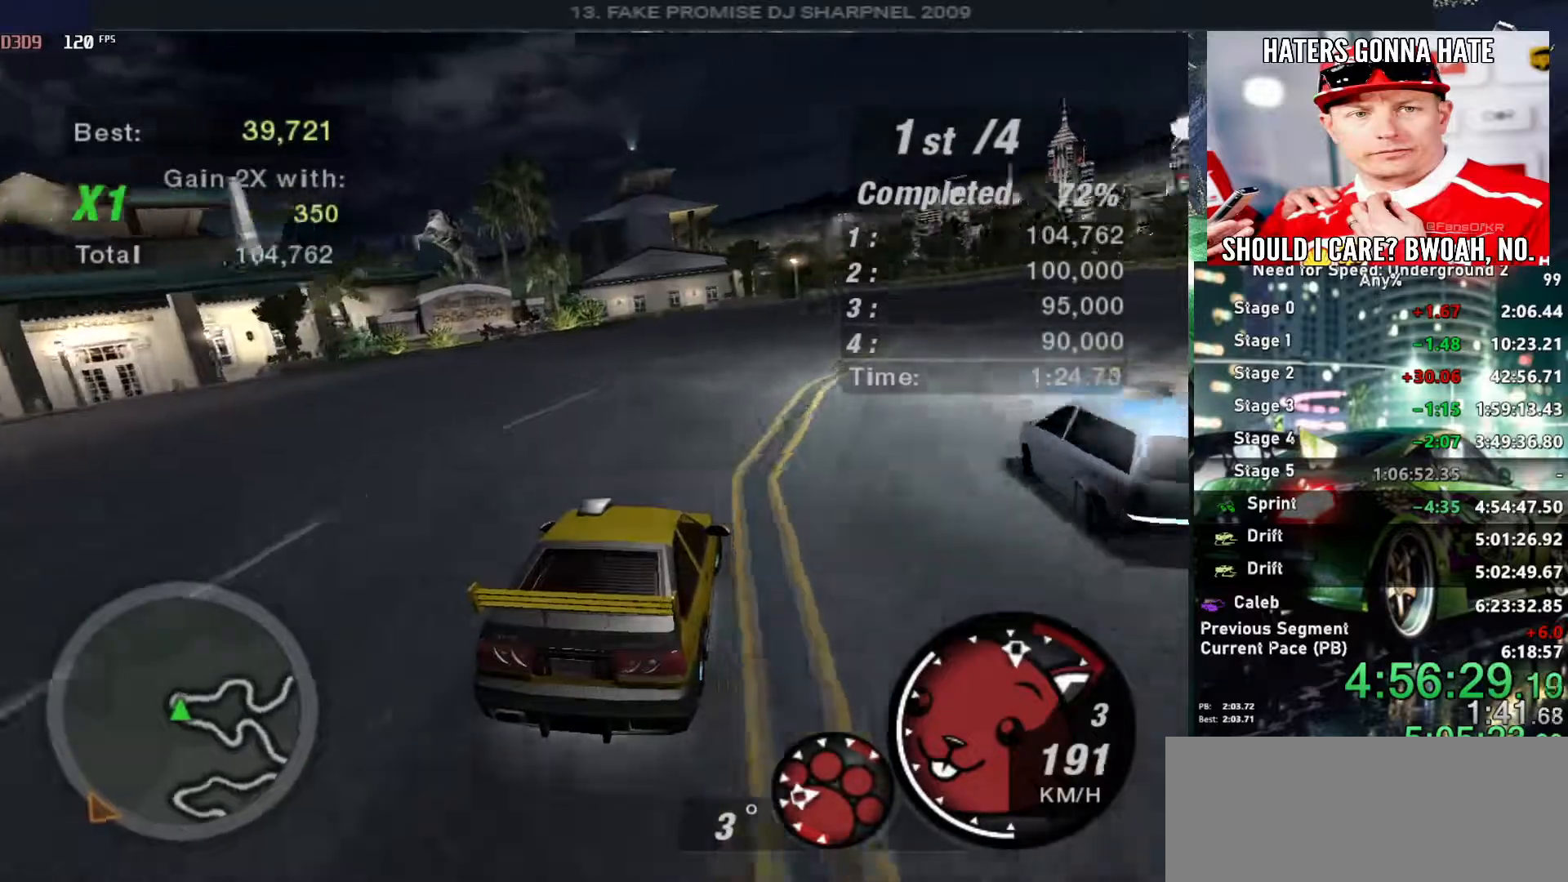
{"keys": ["right", "up"], "events": [[83, "up", "down"]]}
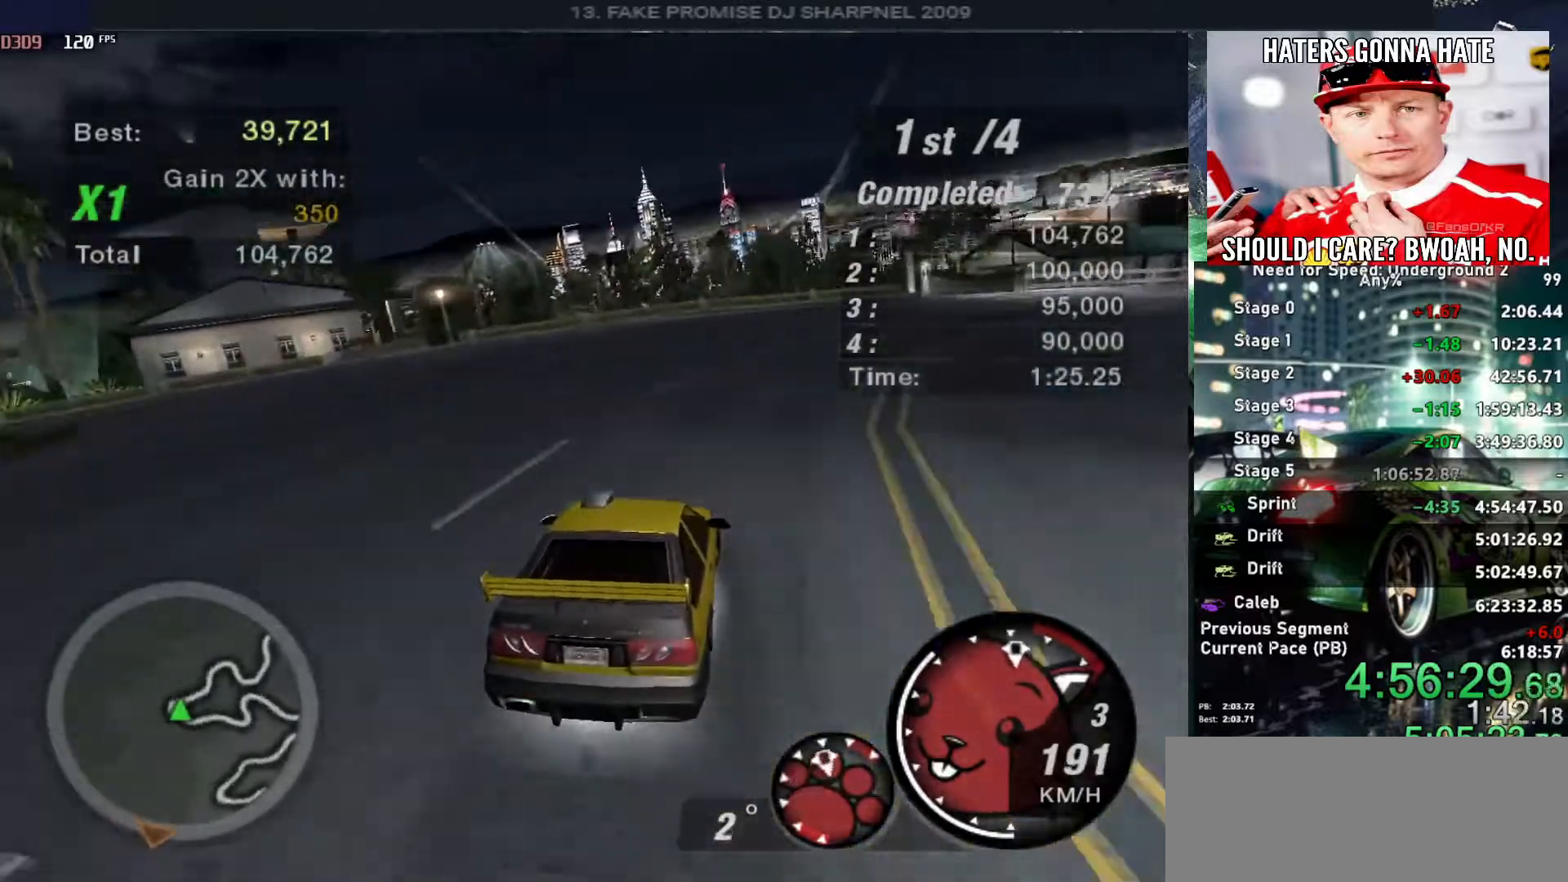
{"keys": ["right", "up"], "events": [[83, "up", "up"], [233, "up", "down"]]}
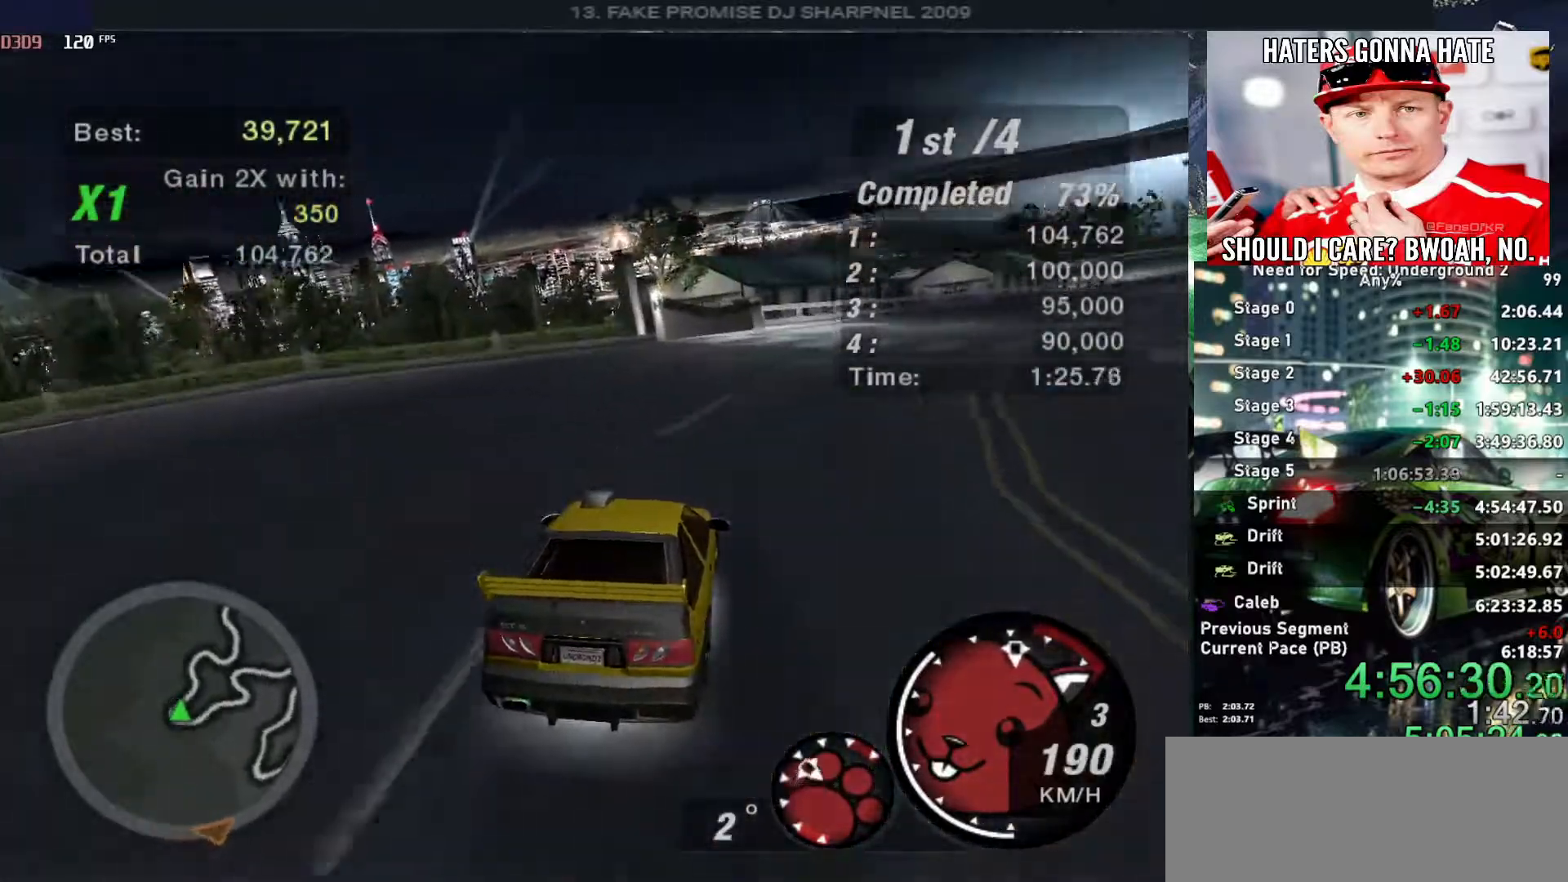
{"keys": ["up"], "events": [[200, "right", "up"]]}
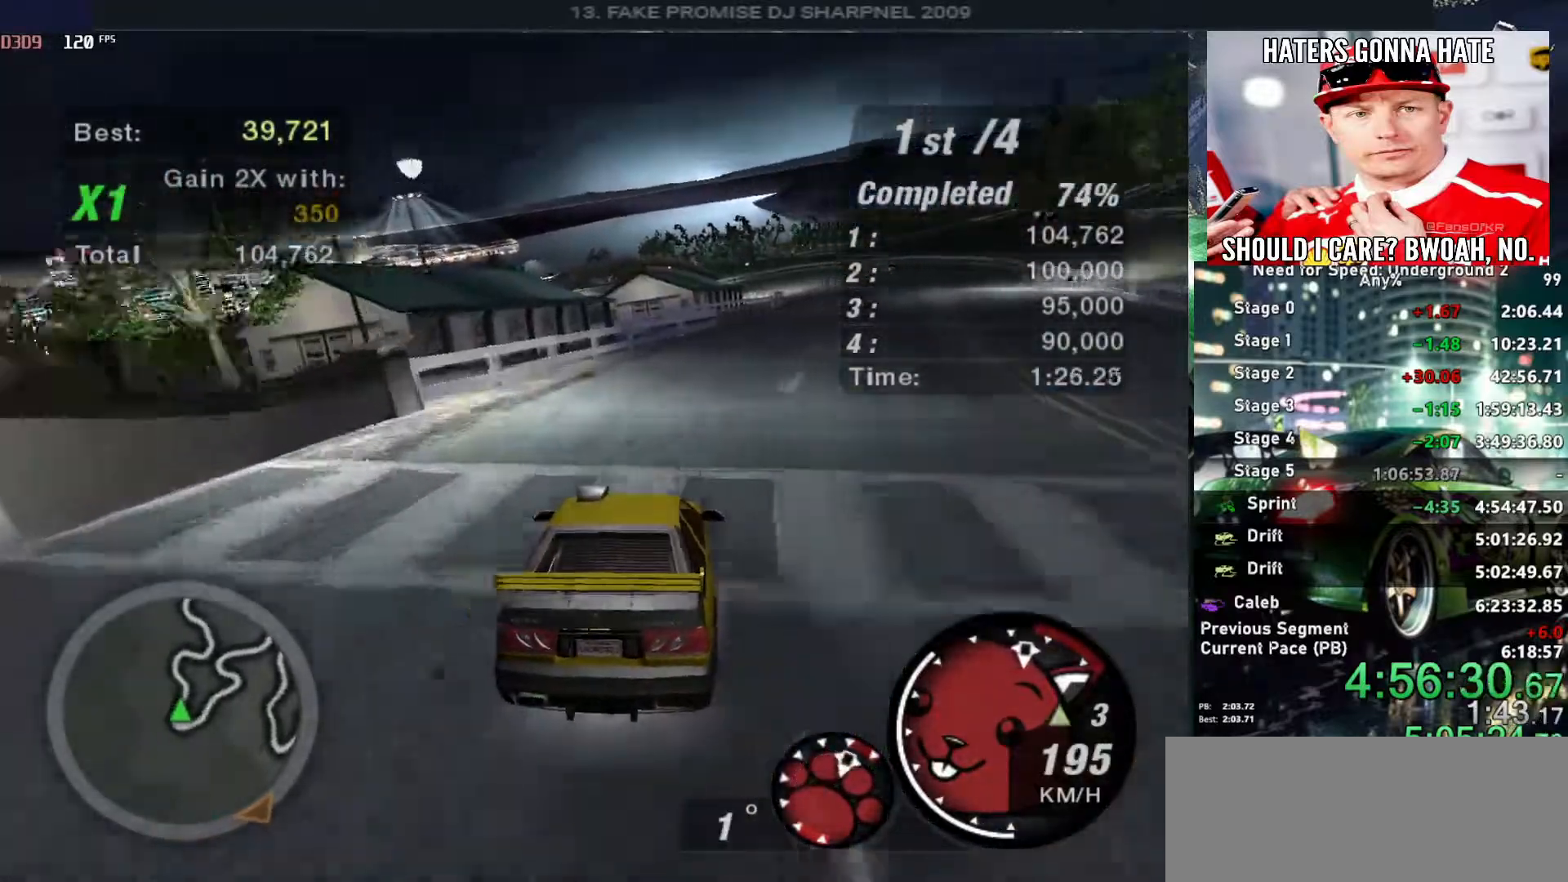
{"keys": ["right", "up"], "events": [[16, "left", "down"], [116, "left", "up"], [166, "right", "down"]]}
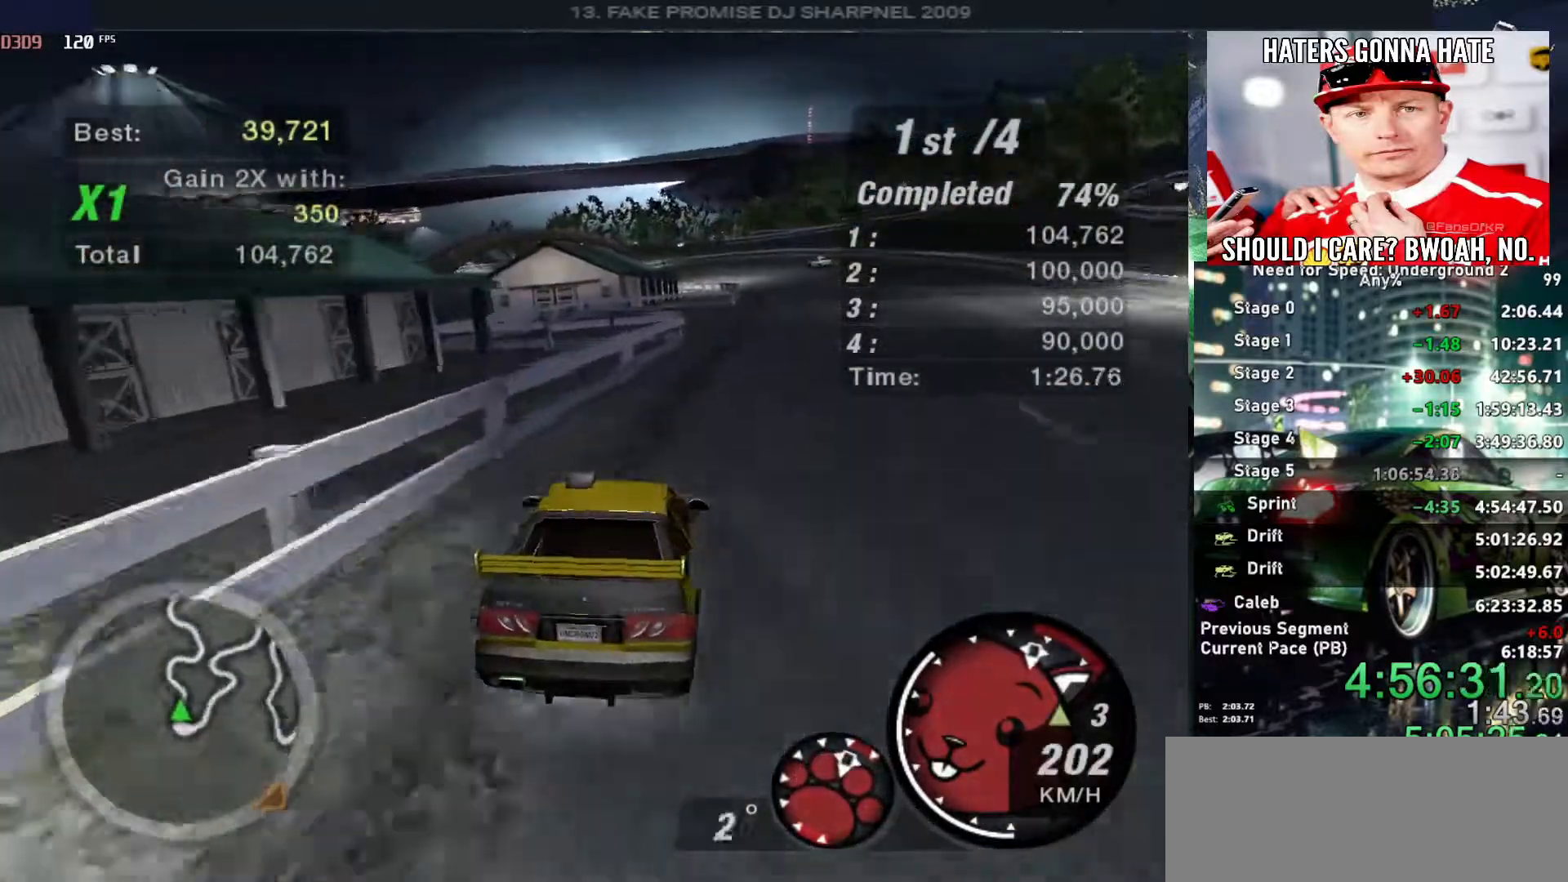
{"keys": ["left", "up"], "events": [[50, "right", "up"], [466, "left", "down"]]}
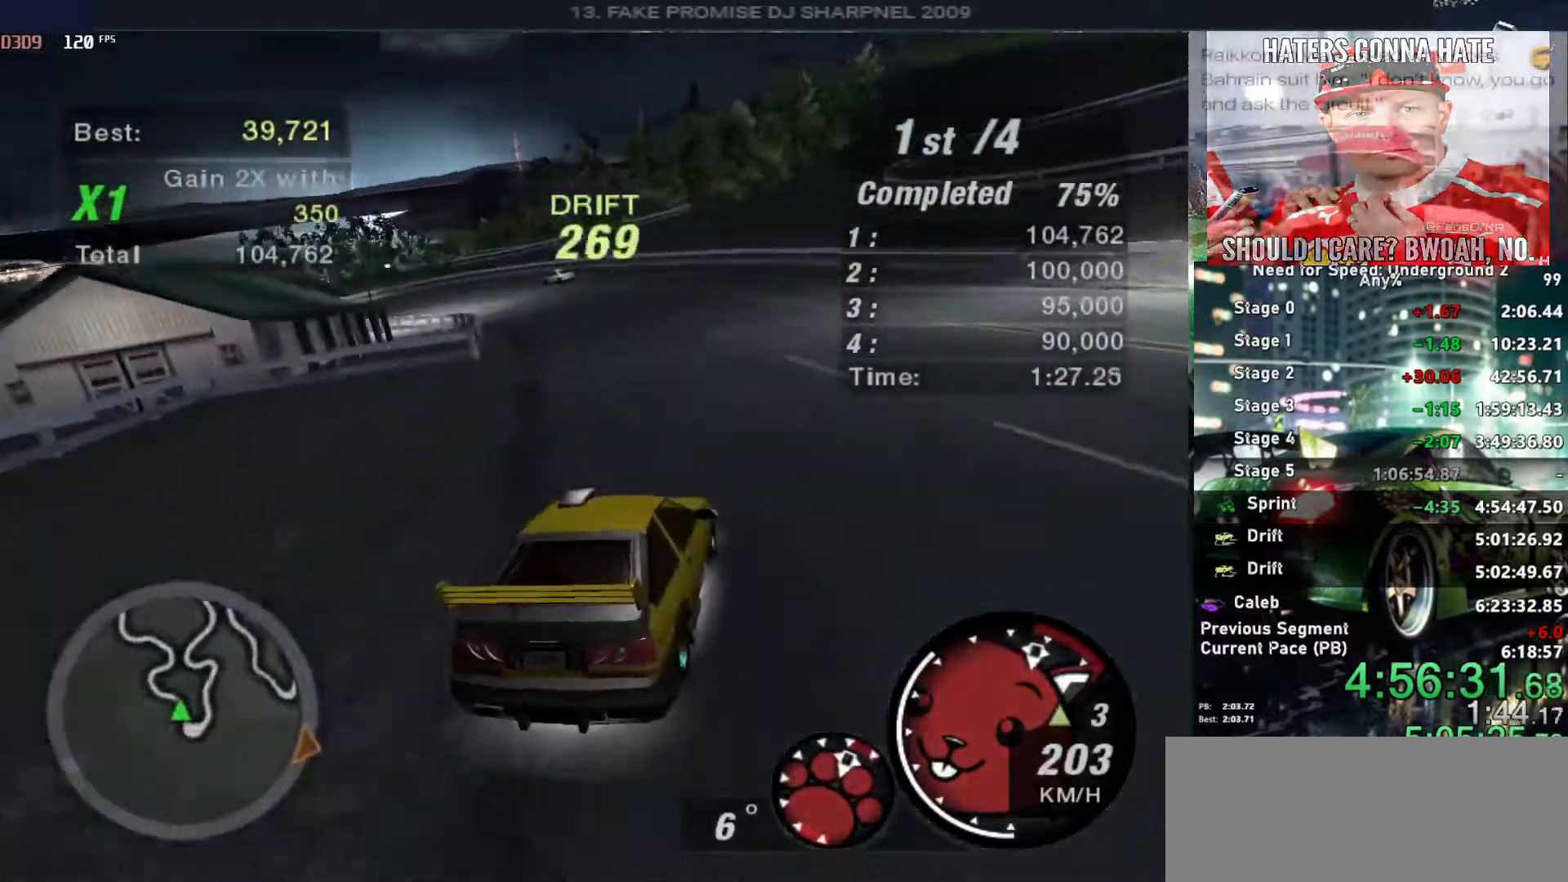
{"keys": ["up"], "events": [[250, "left", "up"], [333, "left", "down"], [433, "left", "up"]]}
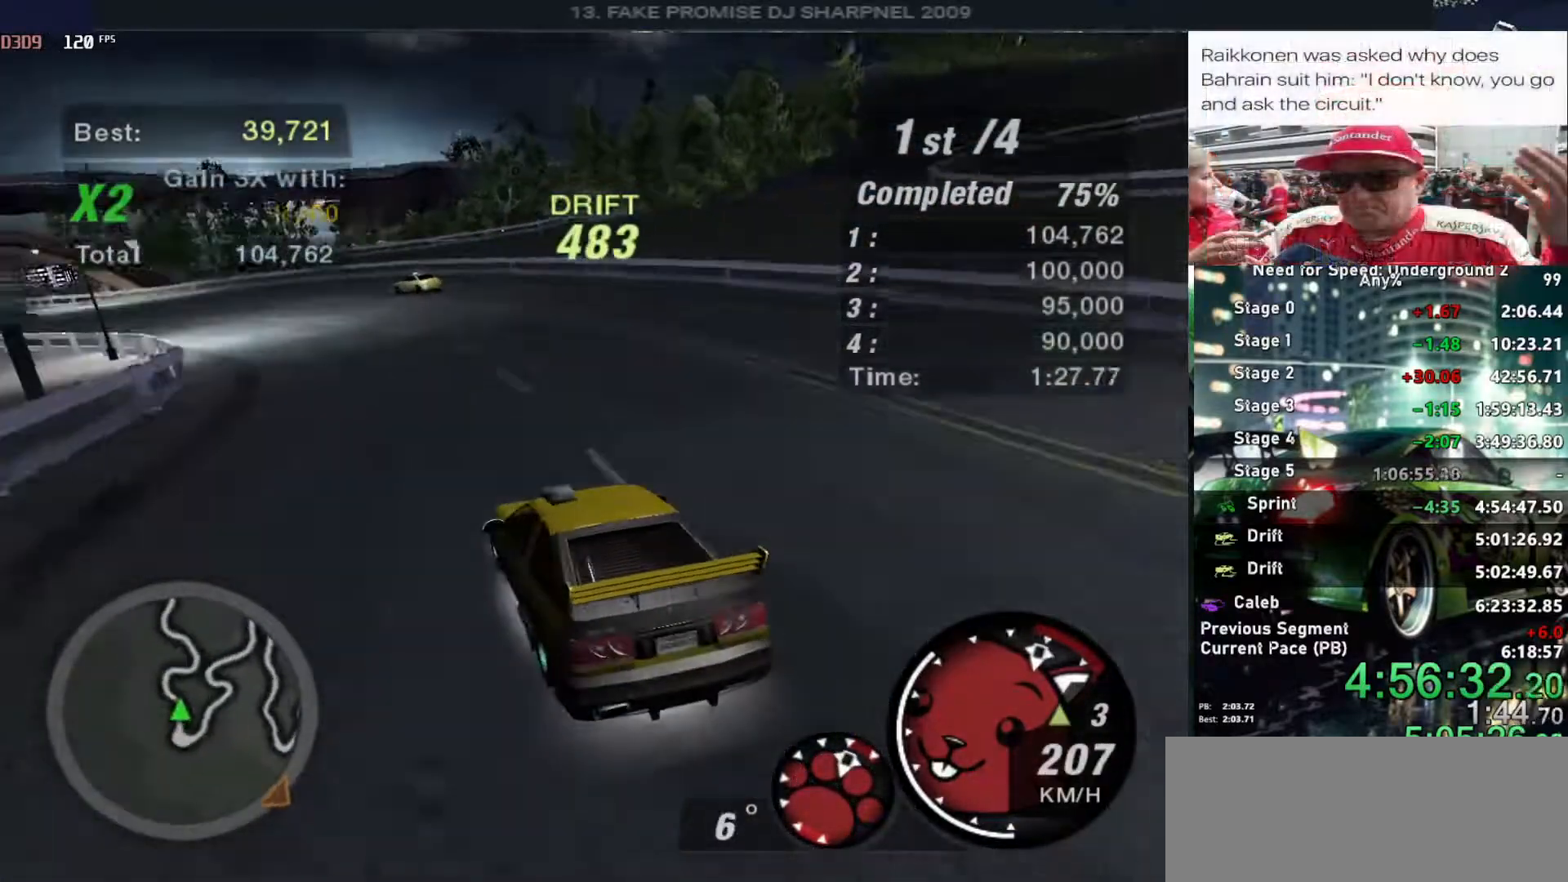
{"keys": ["up"], "events": [[66, "left", "down"], [116, "shift", "down"], [166, "shift", "up"], [450, "left", "up"]]}